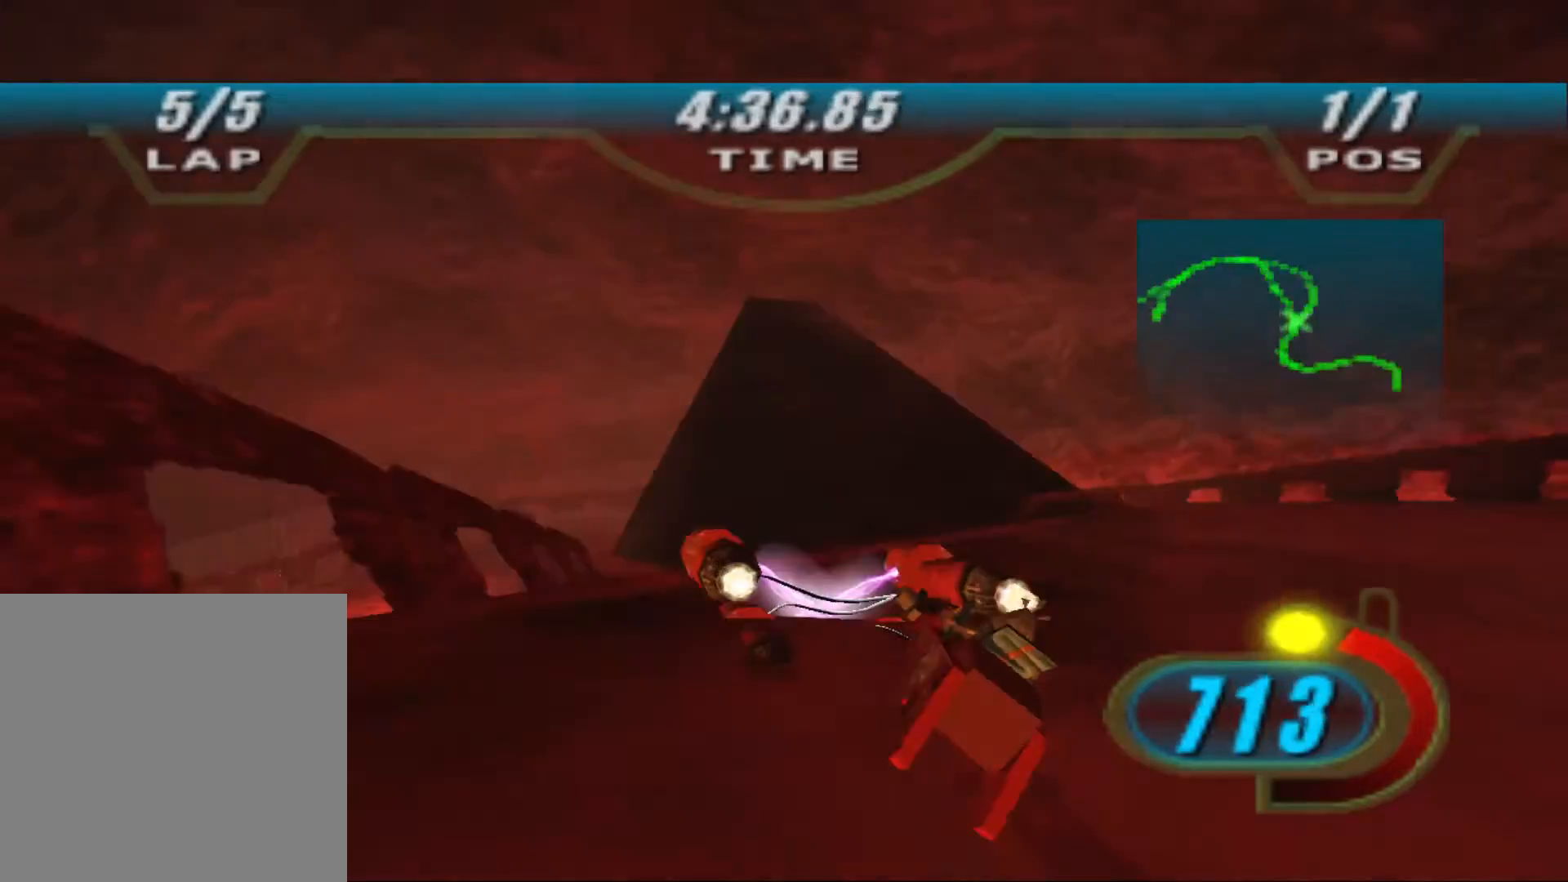
Gameplay with a controller (Xbox layout); each line is a JSON object with the inputs held at the frame after it. "events" lists button and stick changes between this image and that frame as [ms after this image, input, new state], when the widget could be followed in between.
{"buttons": ["X", "R2"], "left_stick": "up", "right_stick": "left", "events": [[67, "right_stick", "left"], [267, "R1", "down"], [333, "R1", "up"], [367, "left_stick", "up"]]}
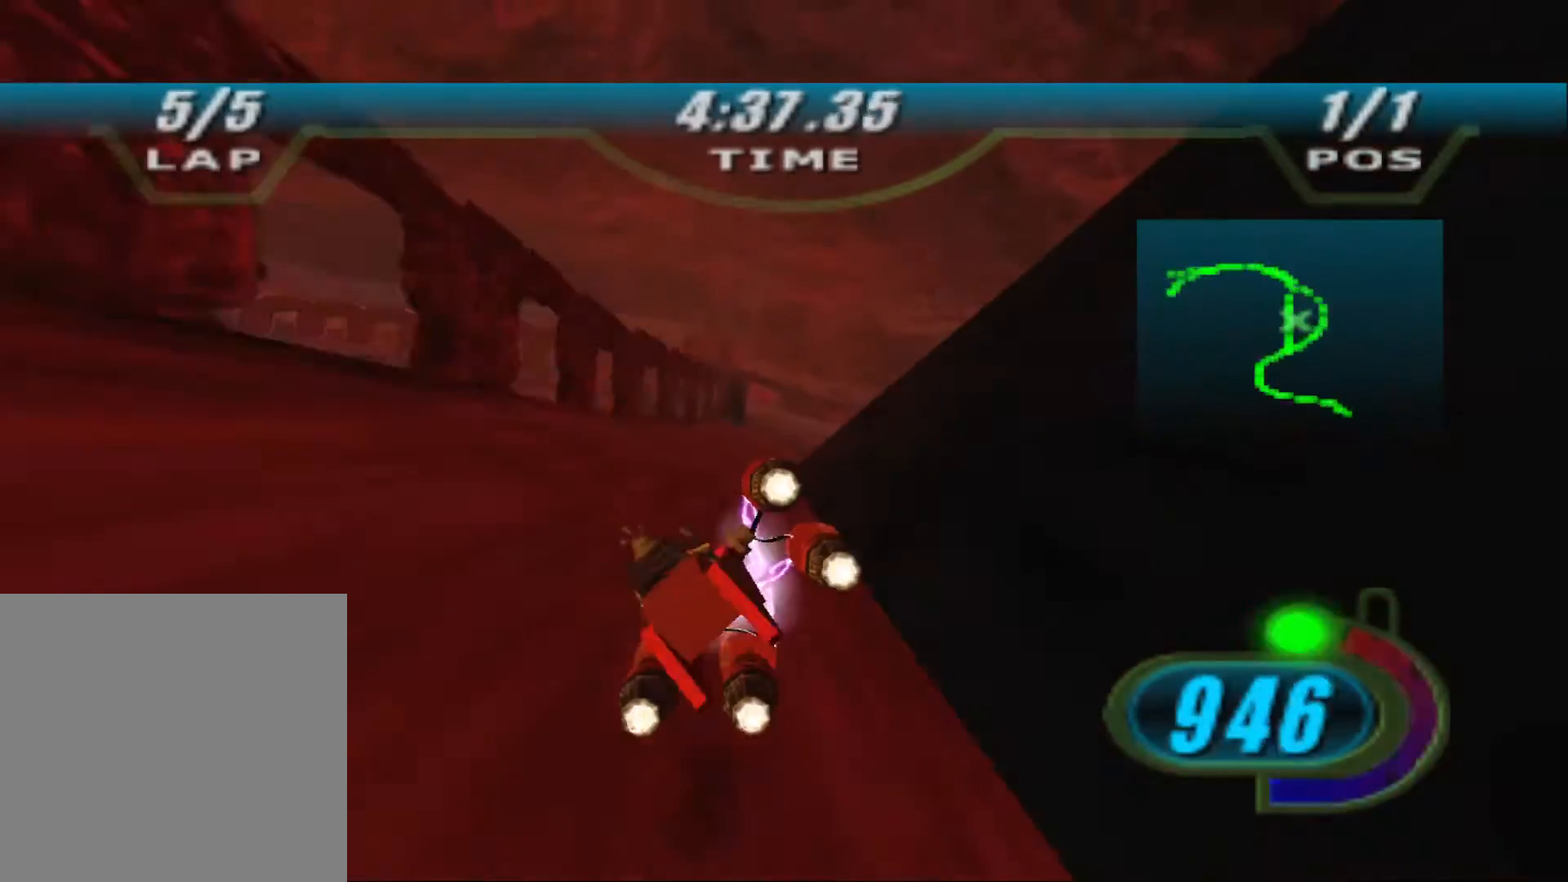
{"buttons": ["X", "L2", "R2"], "left_stick": "up-left", "right_stick": "center", "events": [[67, "R2", "up"], [100, "left_stick", "up-right"], [133, "R2", "down"], [233, "left_stick", "up"], [333, "L2", "down"], [333, "left_stick", "up-left"], [500, "right_stick", "center"]]}
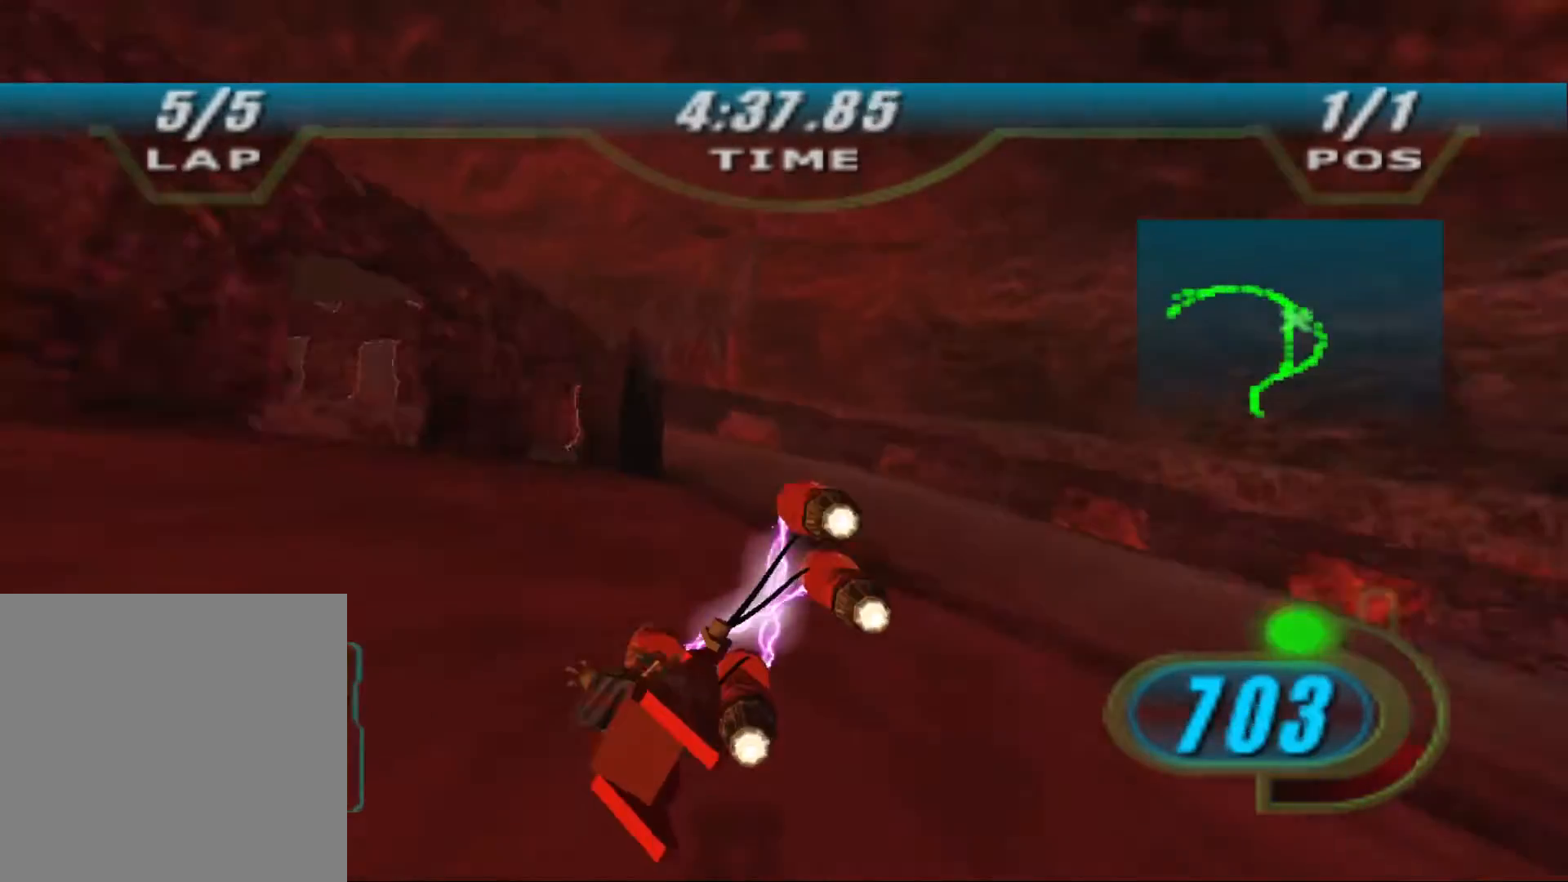
{"buttons": ["X", "R2"], "left_stick": "up-left", "right_stick": "center", "events": [[200, "L2", "up"]]}
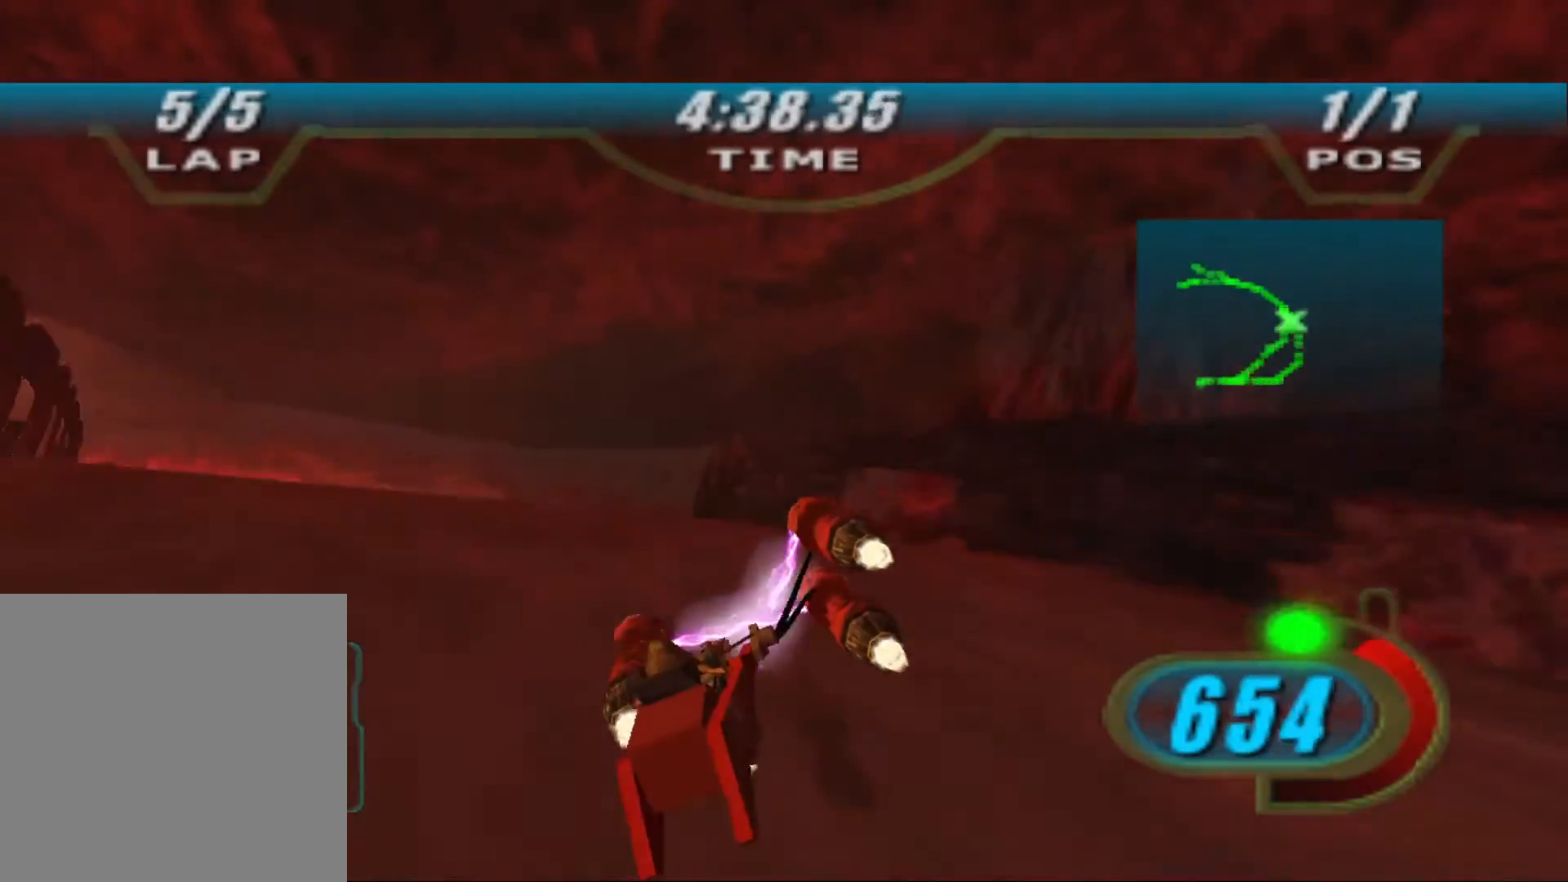
{"buttons": ["R2"], "left_stick": "up-left", "right_stick": "center", "events": [[300, "B", "down"], [400, "B", "up"], [467, "X", "up"]]}
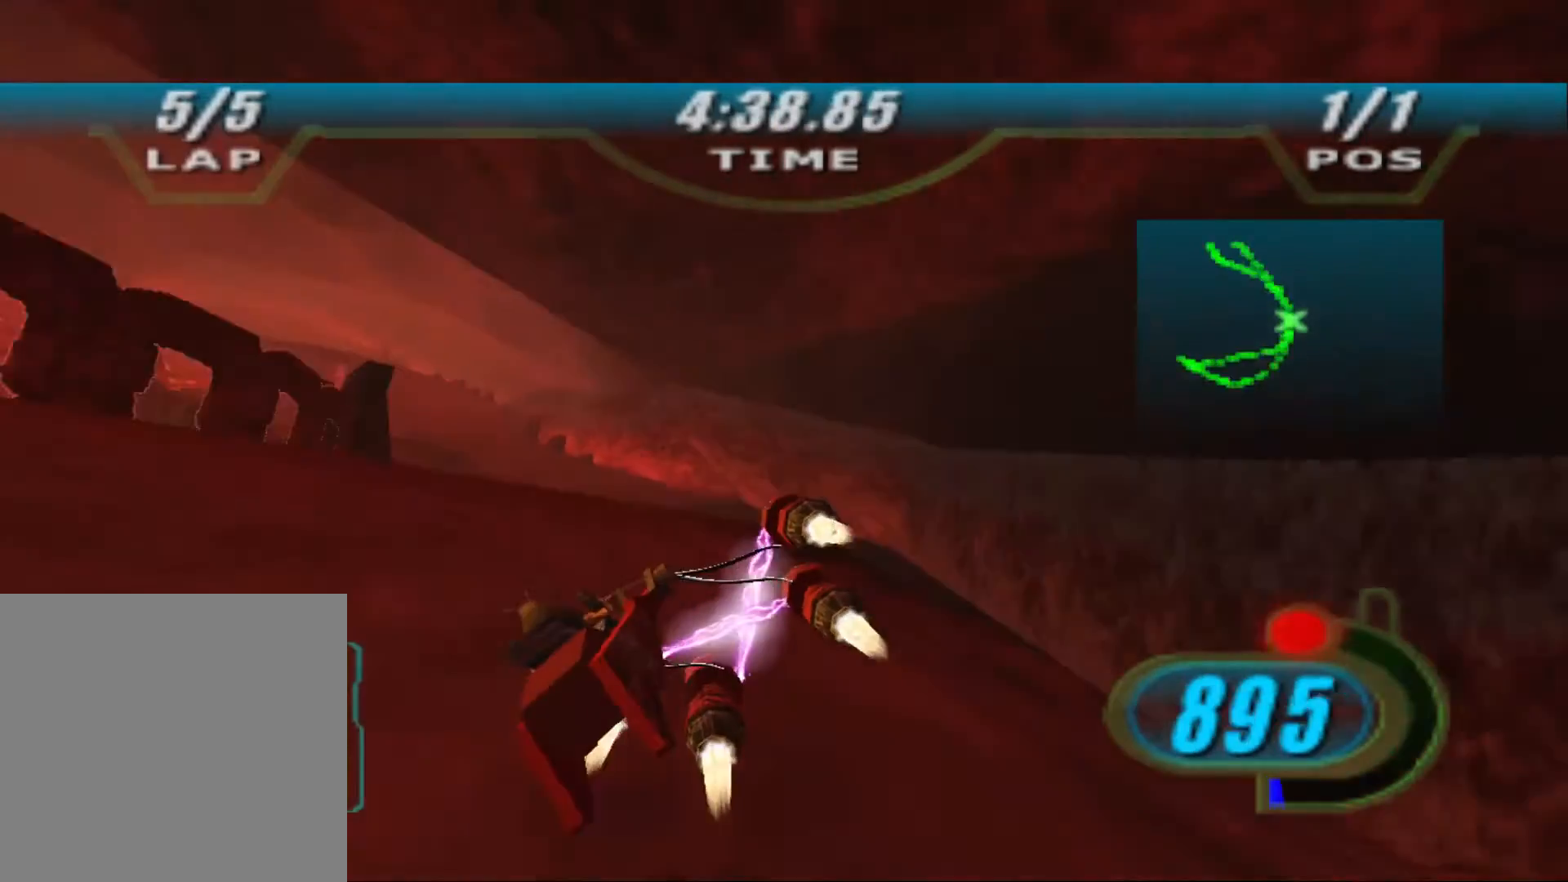
{"buttons": ["R2"], "left_stick": "up-left", "right_stick": "center", "events": []}
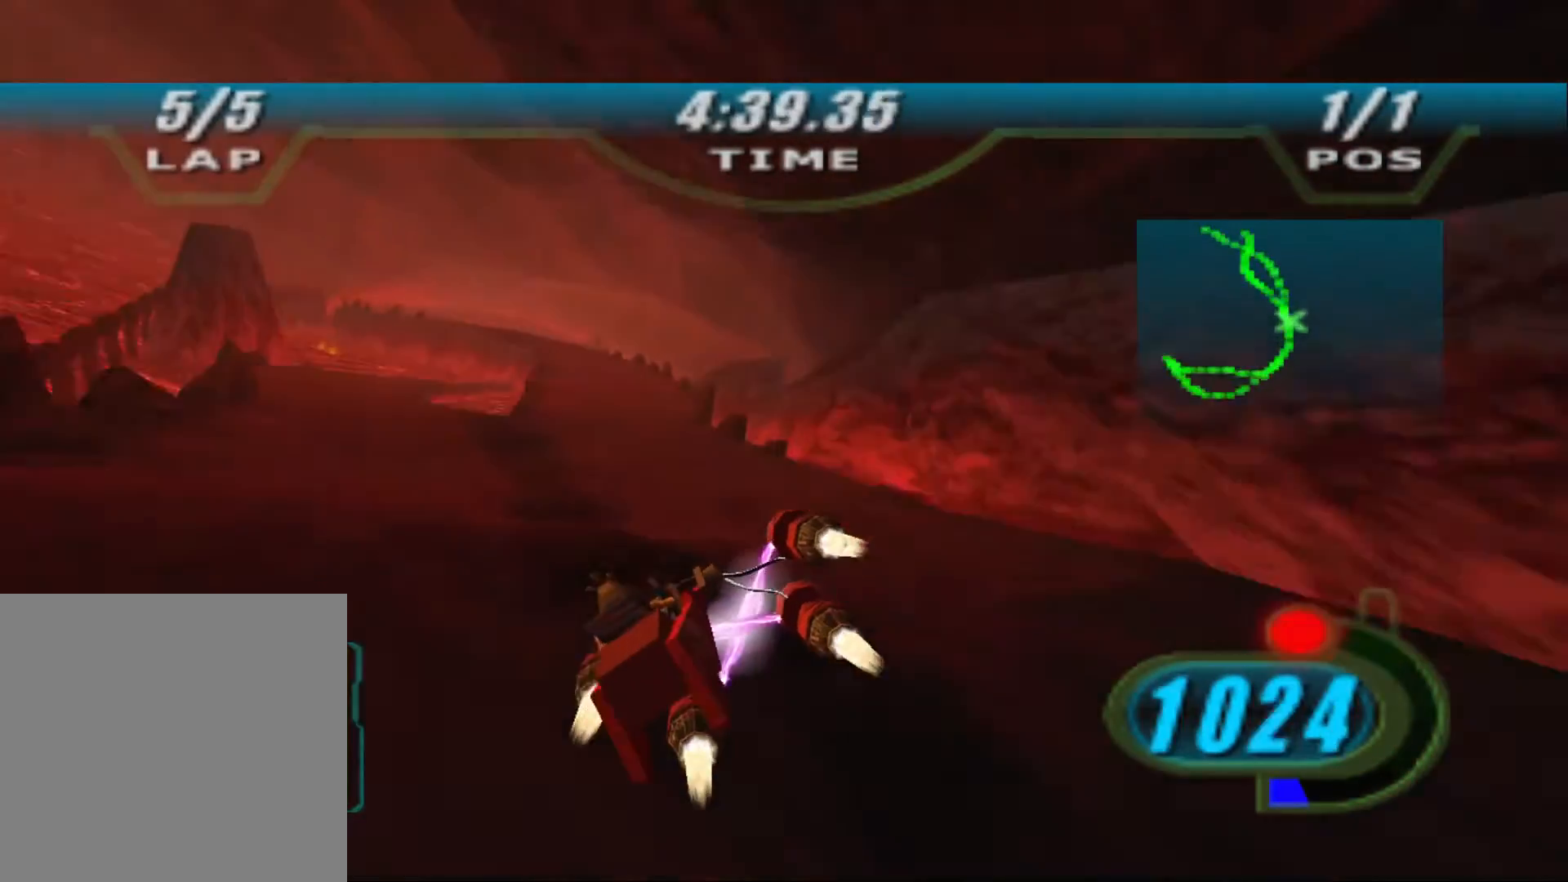
{"buttons": ["X", "R2", "DPAD_LEFT"], "left_stick": "center", "right_stick": "center", "events": [[67, "DPAD_LEFT", "down"], [67, "X", "down"], [433, "left_stick", "center"]]}
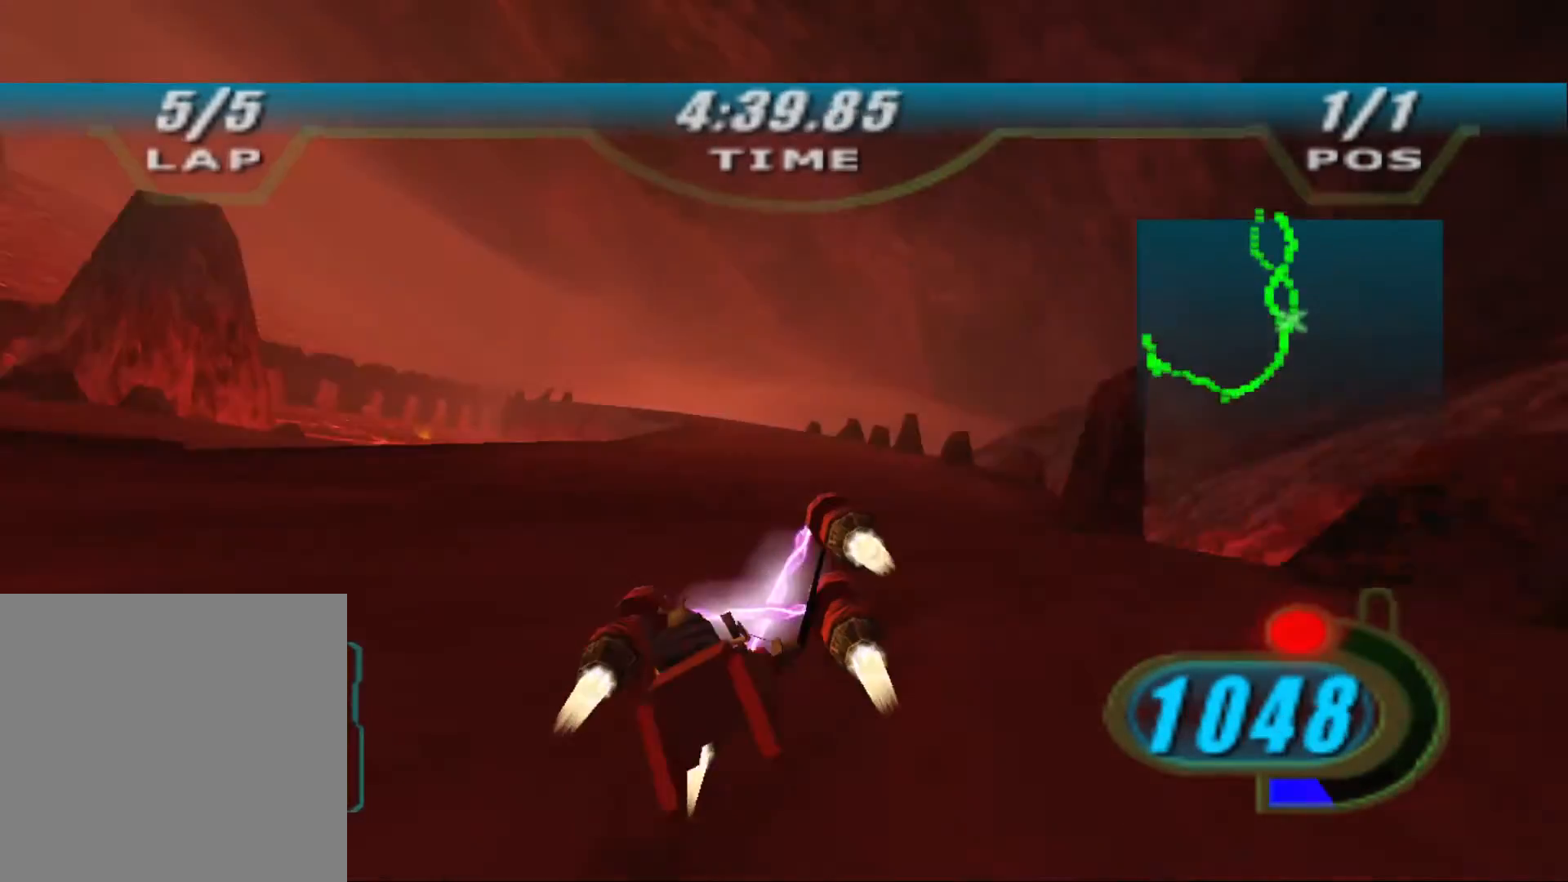
{"buttons": ["X", "L2", "R2", "DPAD_LEFT"], "left_stick": "up", "right_stick": "center", "events": [[133, "left_stick", "up-left"], [233, "left_stick", "up"], [367, "L2", "down"]]}
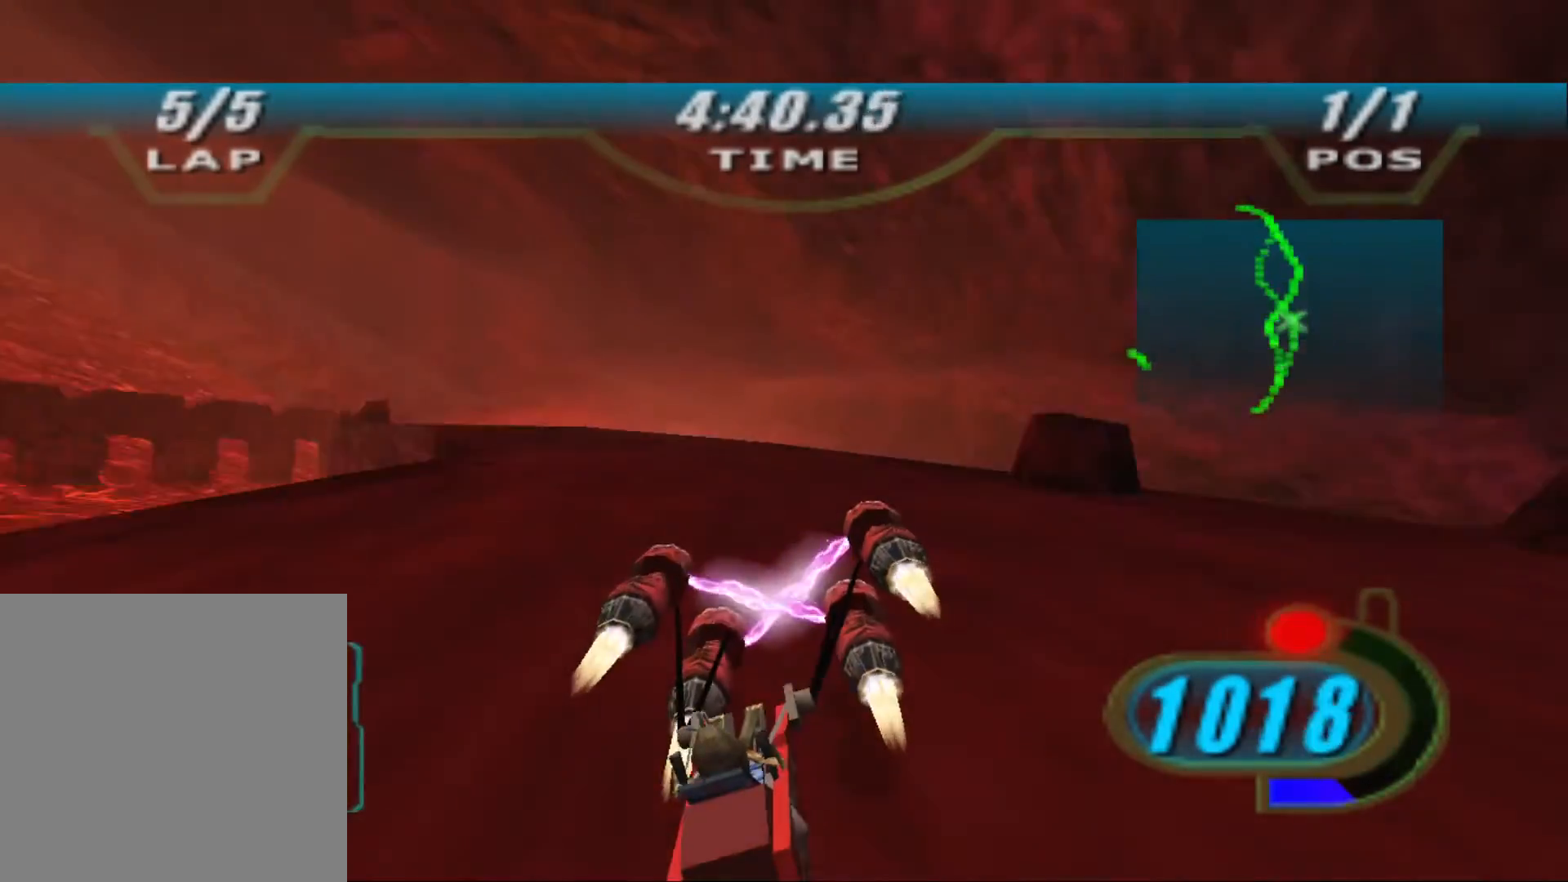
{"buttons": ["X", "L2", "R2", "DPAD_LEFT"], "left_stick": "up-left", "right_stick": "center", "events": [[200, "left_stick", "up-left"]]}
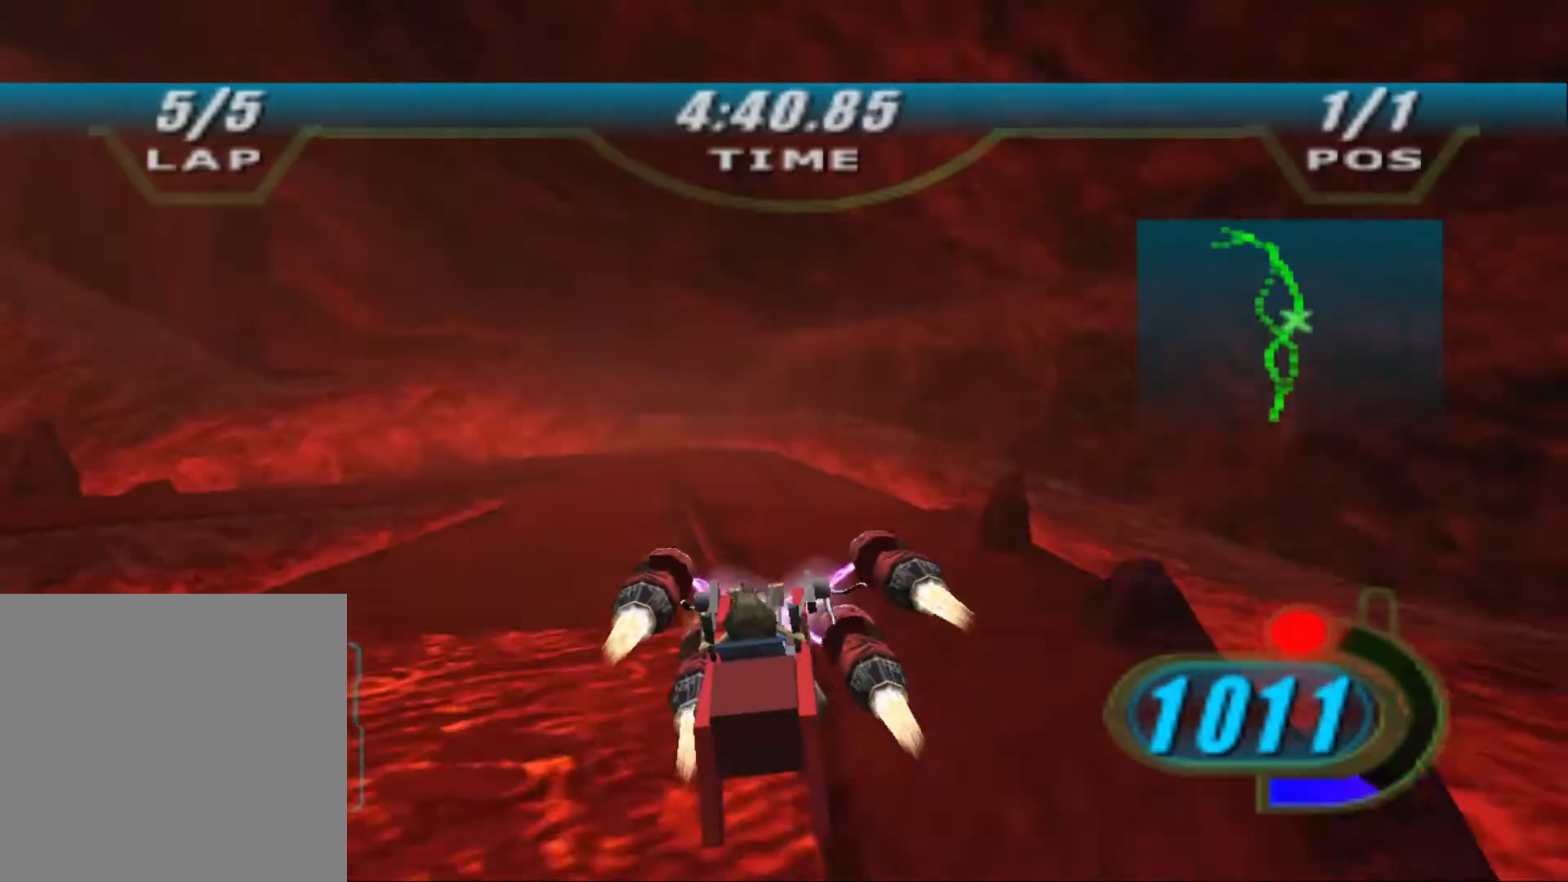
{"buttons": ["L2", "R2"], "left_stick": "up-left", "right_stick": "center", "events": [[467, "DPAD_LEFT", "up"], [500, "X", "up"]]}
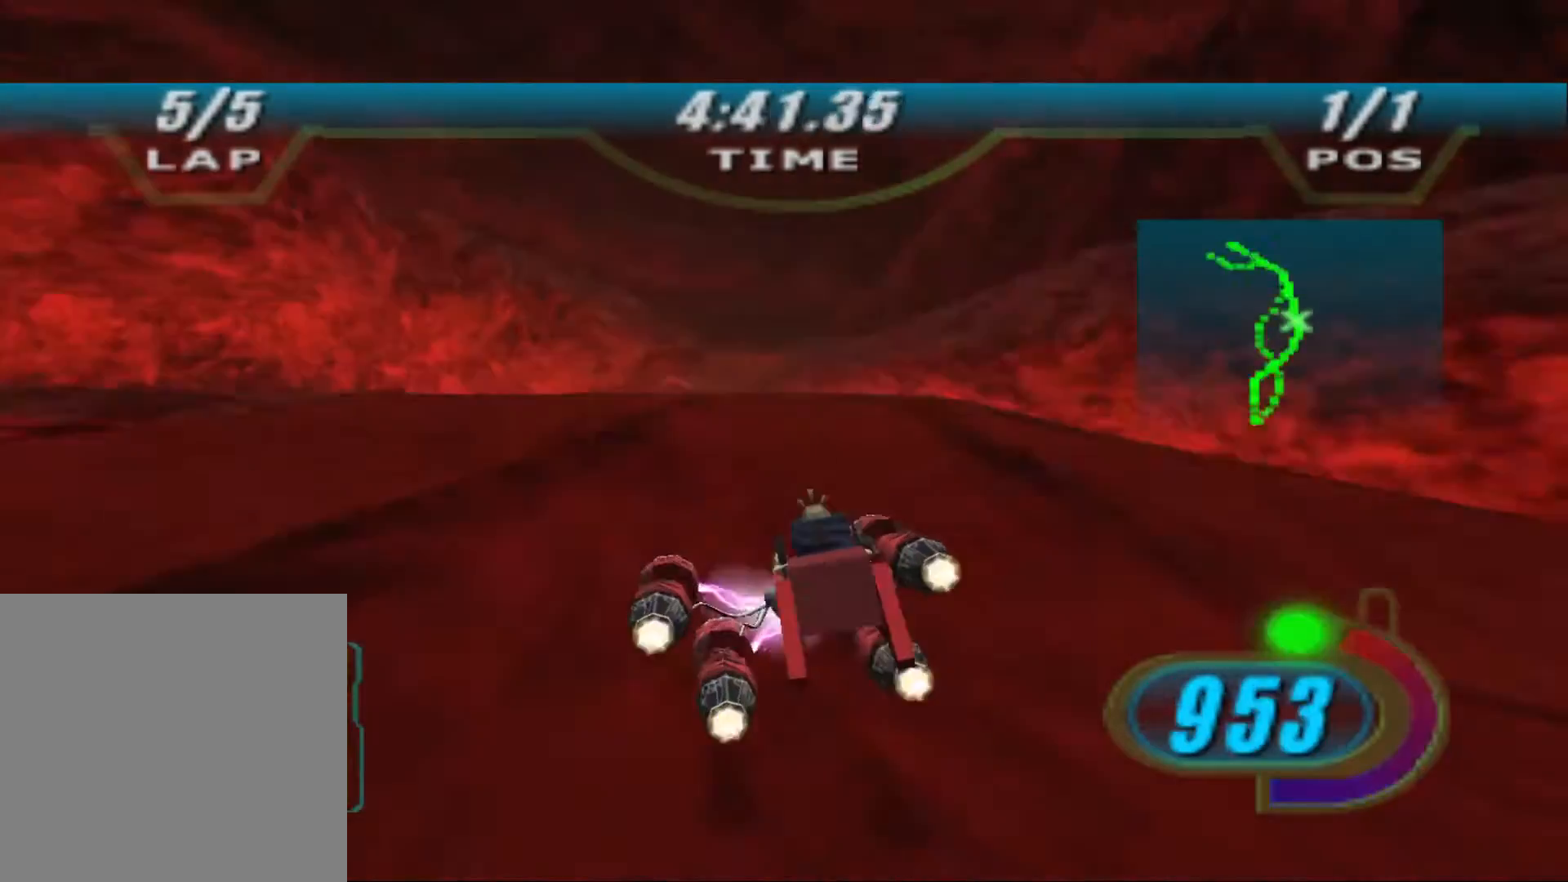
{"buttons": ["L2", "R2"], "left_stick": "up-right", "right_stick": "center", "events": [[367, "left_stick", "up"], [500, "left_stick", "up-right"]]}
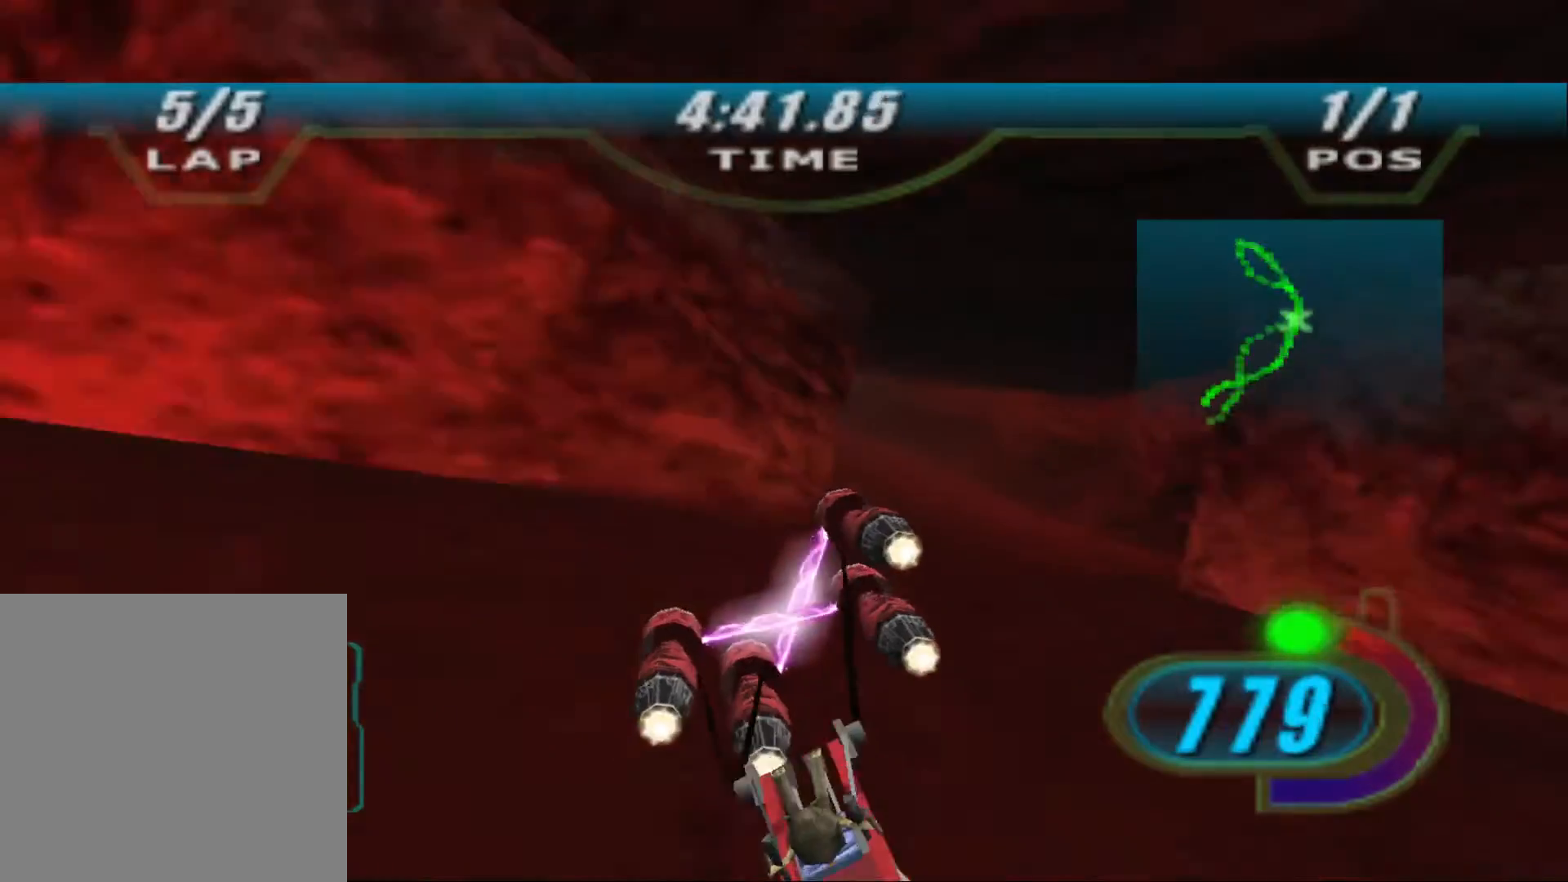
{"buttons": ["X", "R2"], "left_stick": "up-left", "right_stick": "center", "events": [[100, "R2", "up"], [233, "left_stick", "up-left"], [367, "R2", "down"], [433, "L2", "up"], [467, "X", "down"]]}
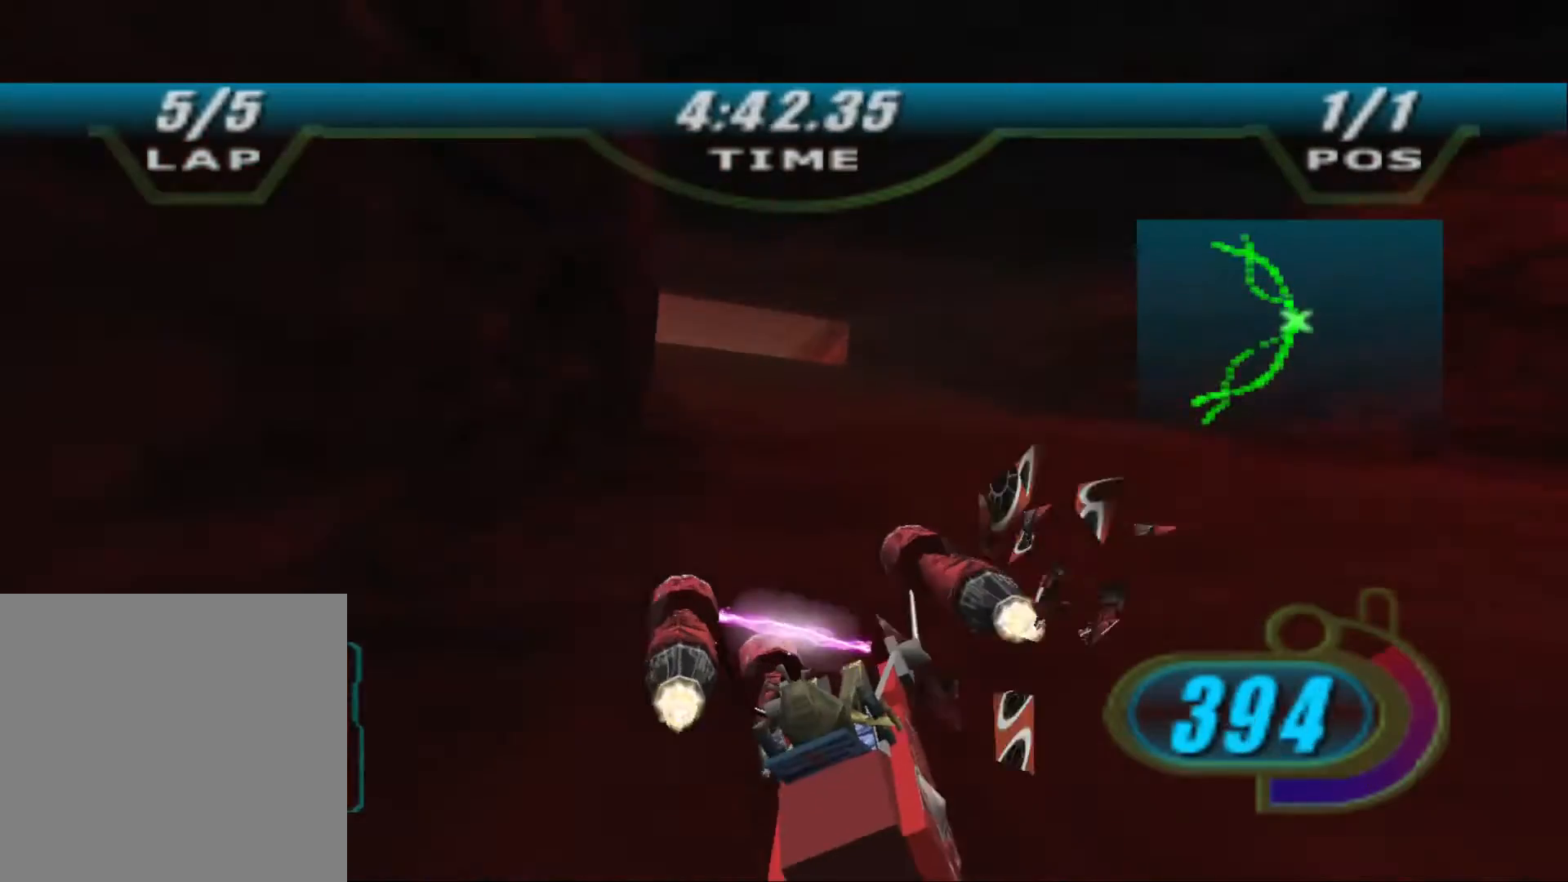
{"buttons": ["X", "R2"], "left_stick": "up-right", "right_stick": "center", "events": [[167, "left_stick", "up"], [500, "left_stick", "up-right"]]}
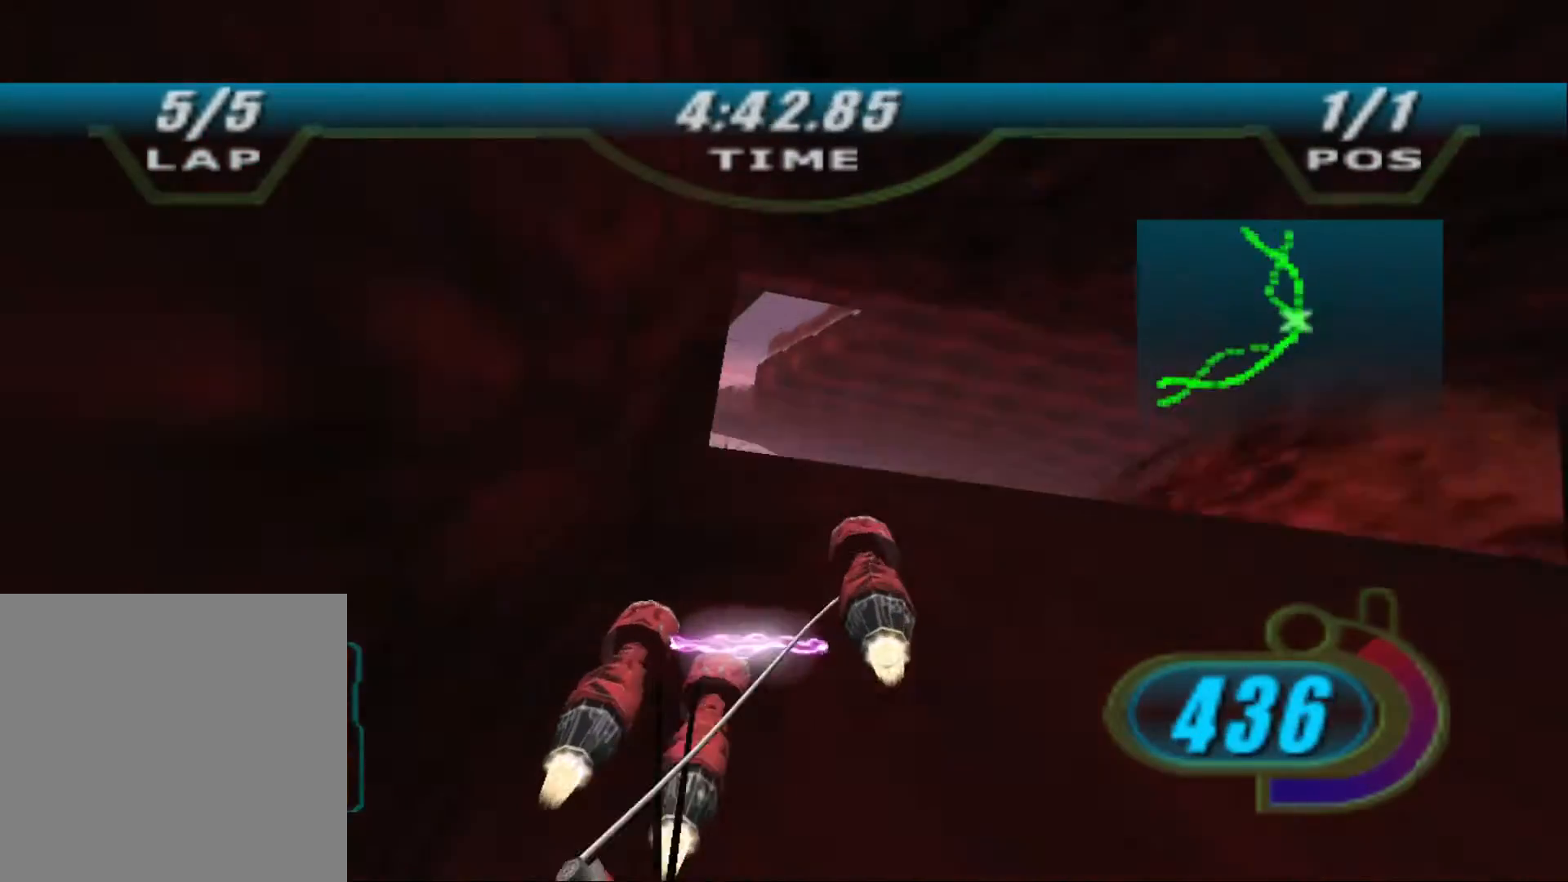
{"buttons": ["R2"], "left_stick": "up-left", "right_stick": "center", "events": [[100, "left_stick", "up"], [200, "X", "up"], [500, "left_stick", "up-left"]]}
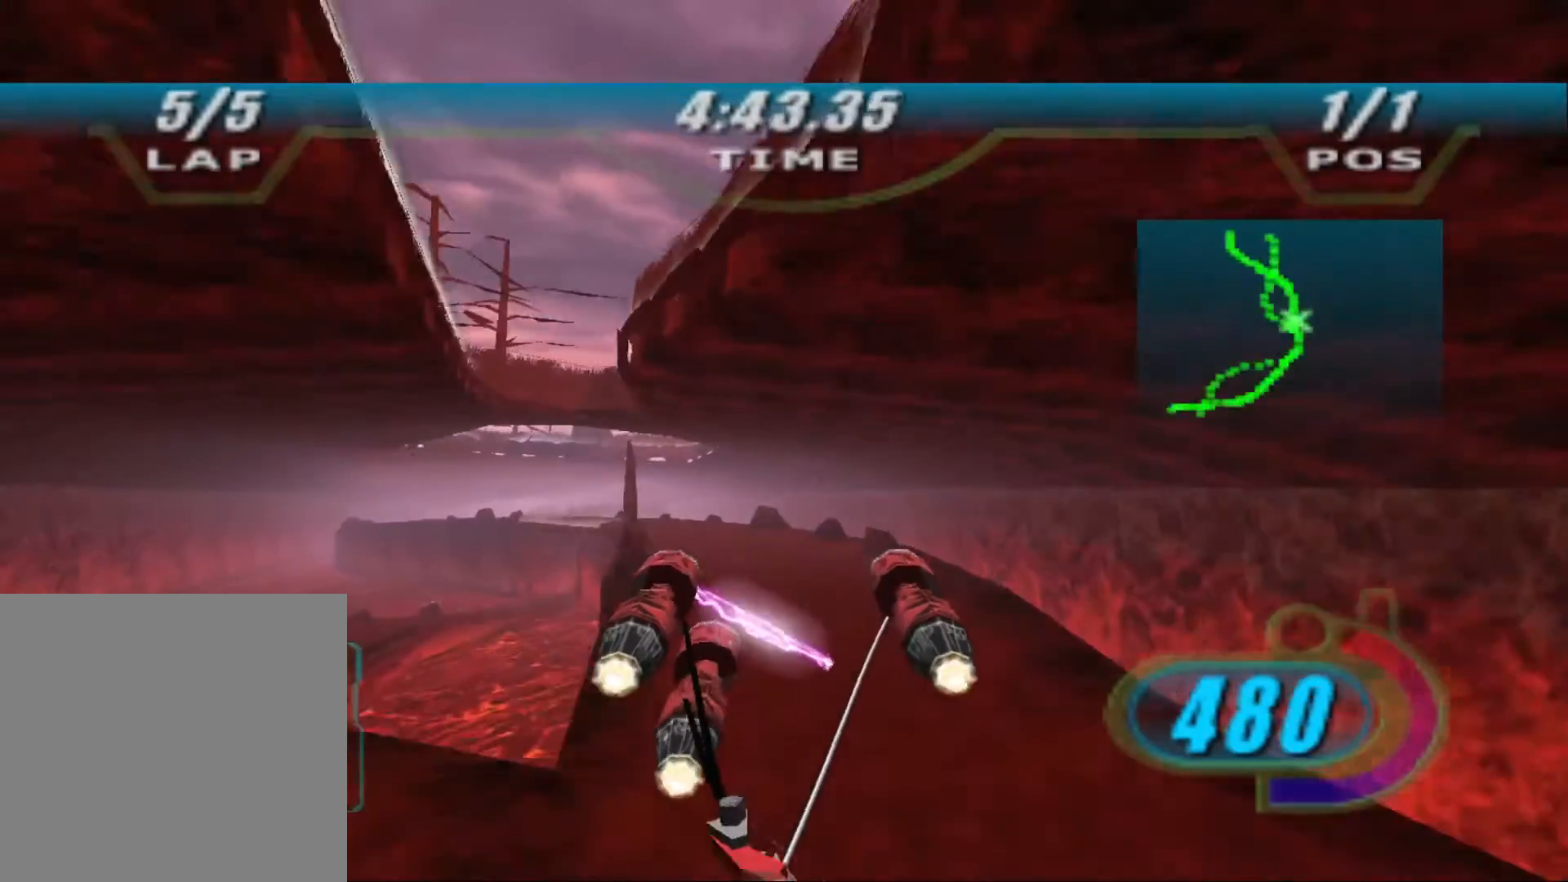
{"buttons": ["L1", "R2"], "left_stick": "up-left", "right_stick": "center", "events": [[100, "L1", "down"]]}
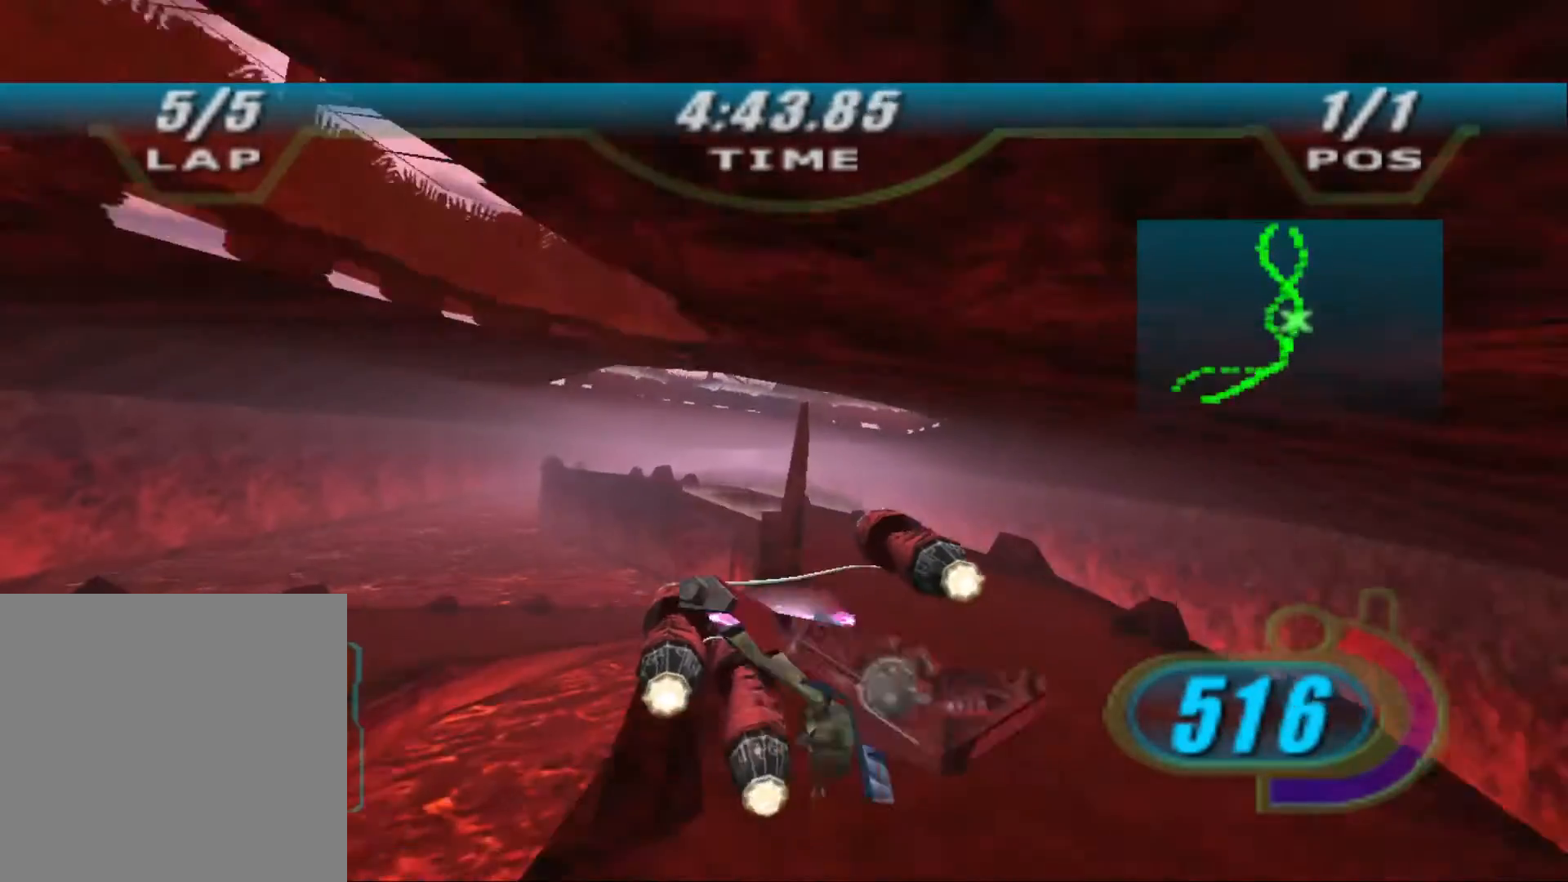
{"buttons": ["L1", "R2"], "left_stick": "up", "right_stick": "center", "events": [[67, "left_stick", "up"], [233, "left_stick", "up-right"], [433, "left_stick", "up"]]}
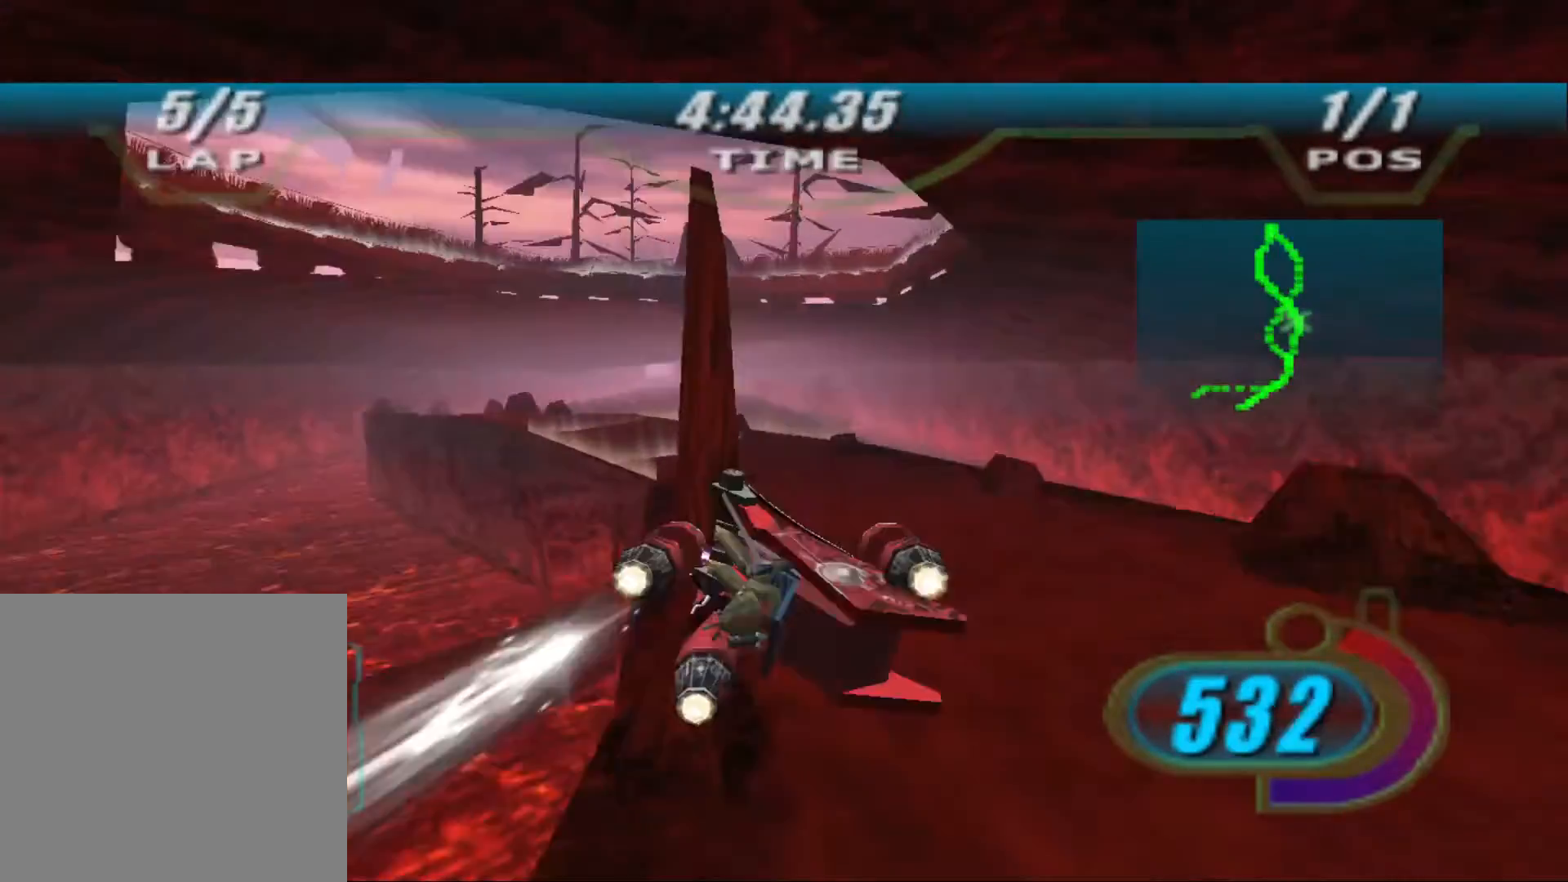
{"buttons": [], "left_stick": "up-left", "right_stick": "center", "events": [[67, "left_stick", "up-left"], [167, "R2", "up"], [433, "L1", "up"]]}
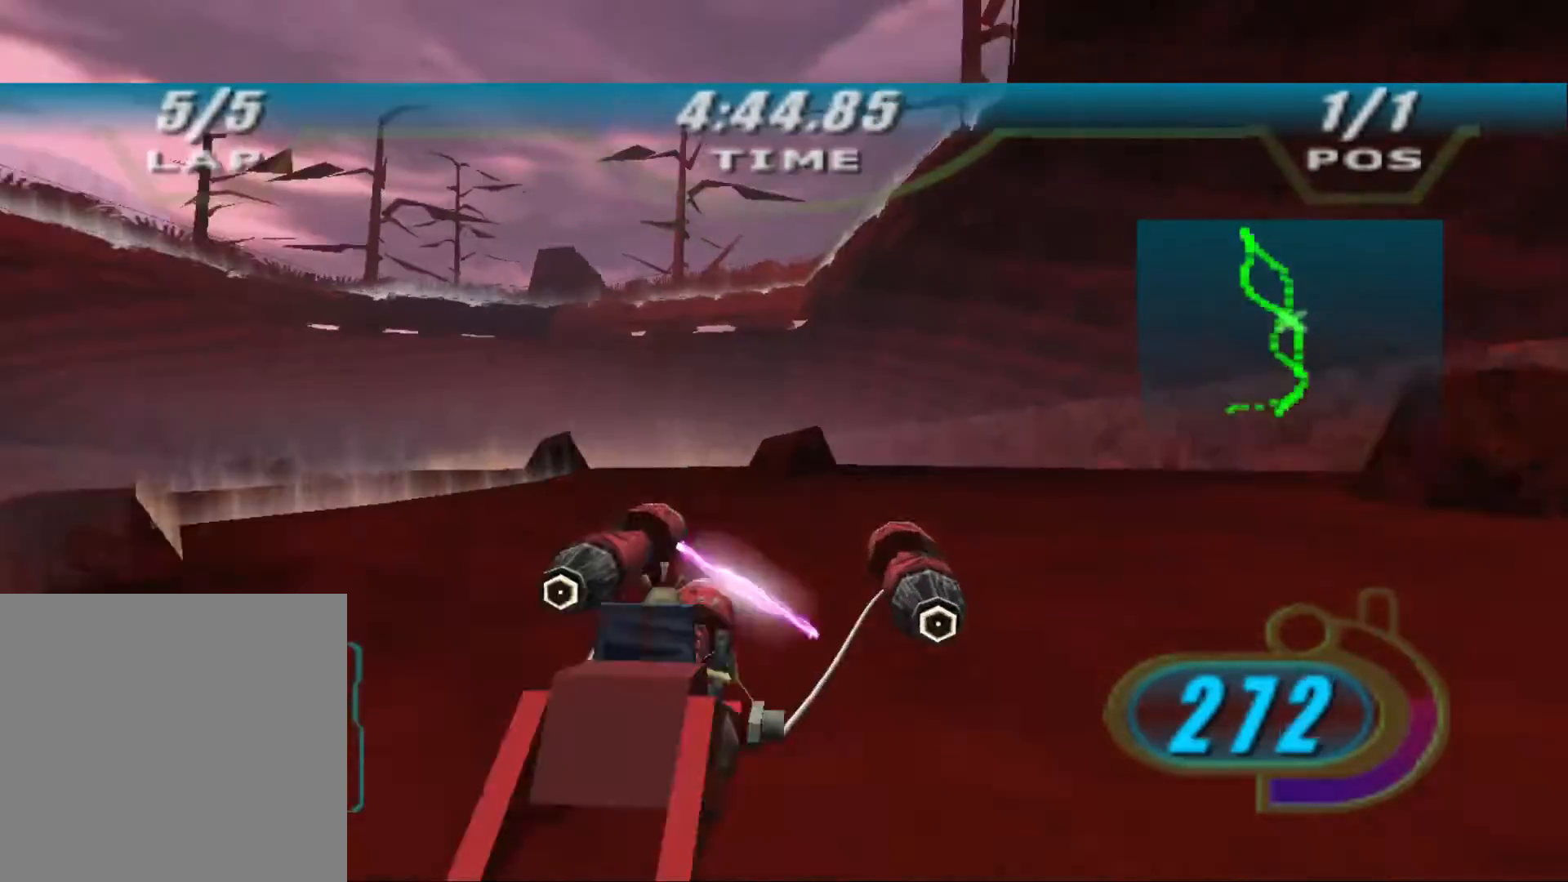
{"buttons": [], "left_stick": "up-left", "right_stick": "center", "events": []}
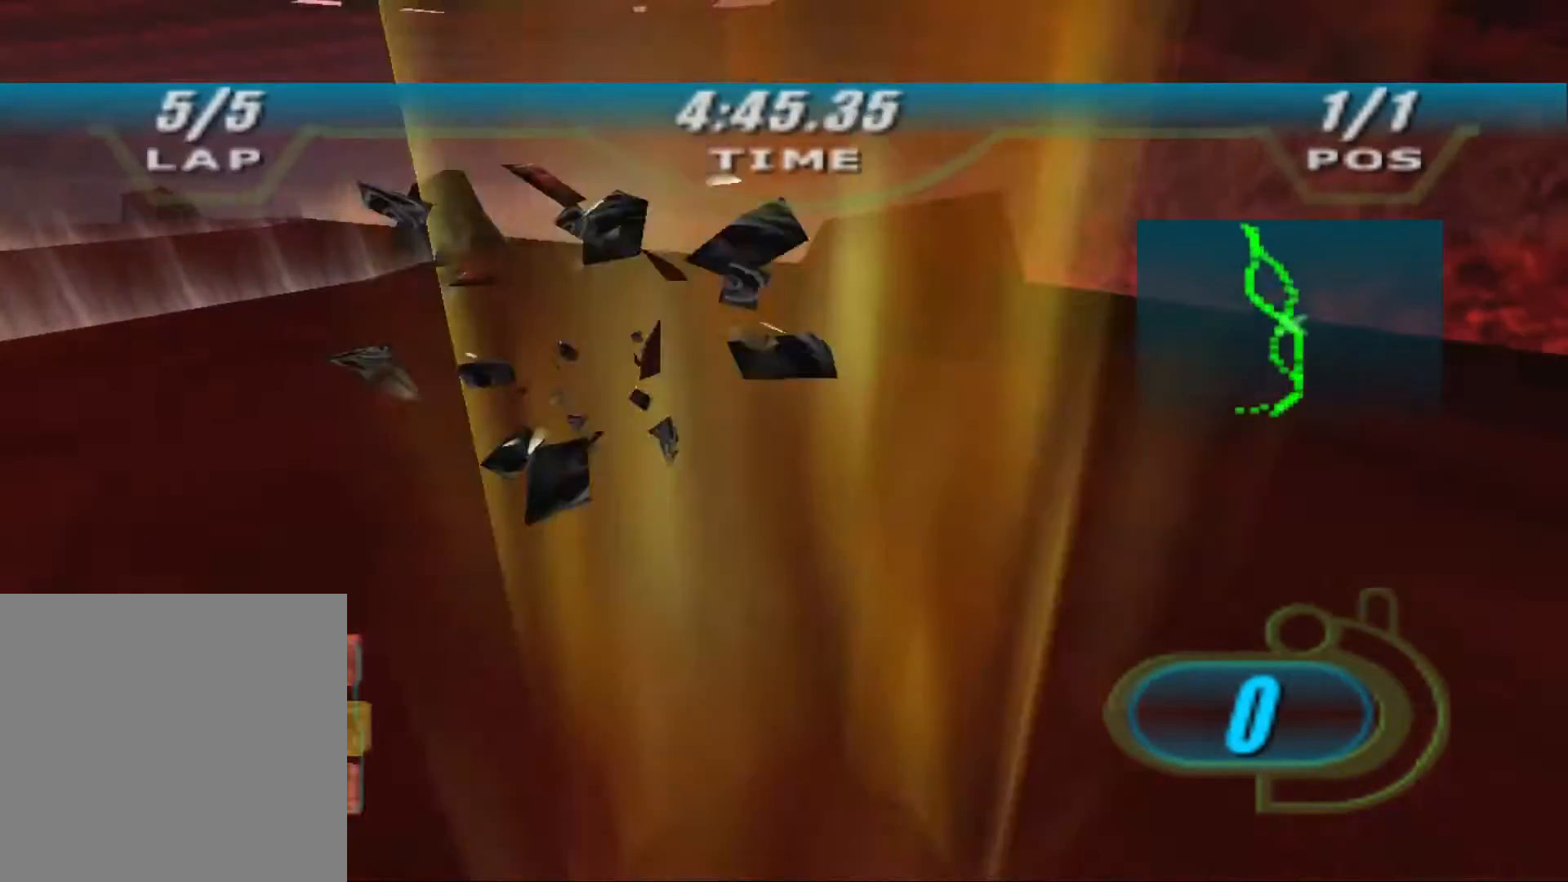
{"buttons": [], "left_stick": "center", "right_stick": "center", "events": [[300, "left_stick", "center"]]}
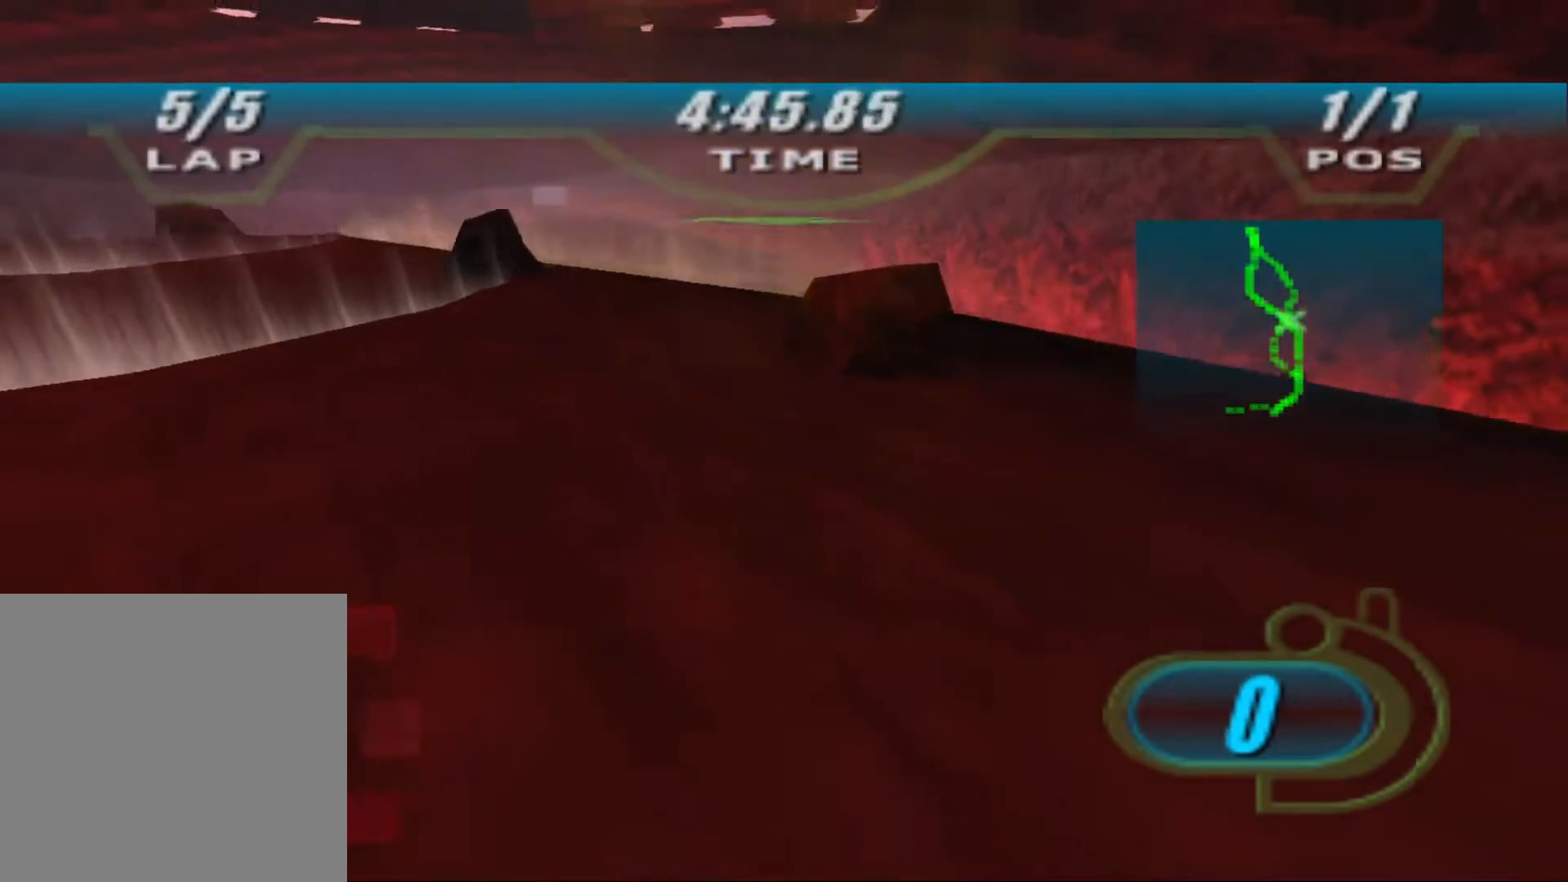
{"buttons": ["R2"], "left_stick": "center", "right_stick": "center", "events": [[433, "R2", "down"]]}
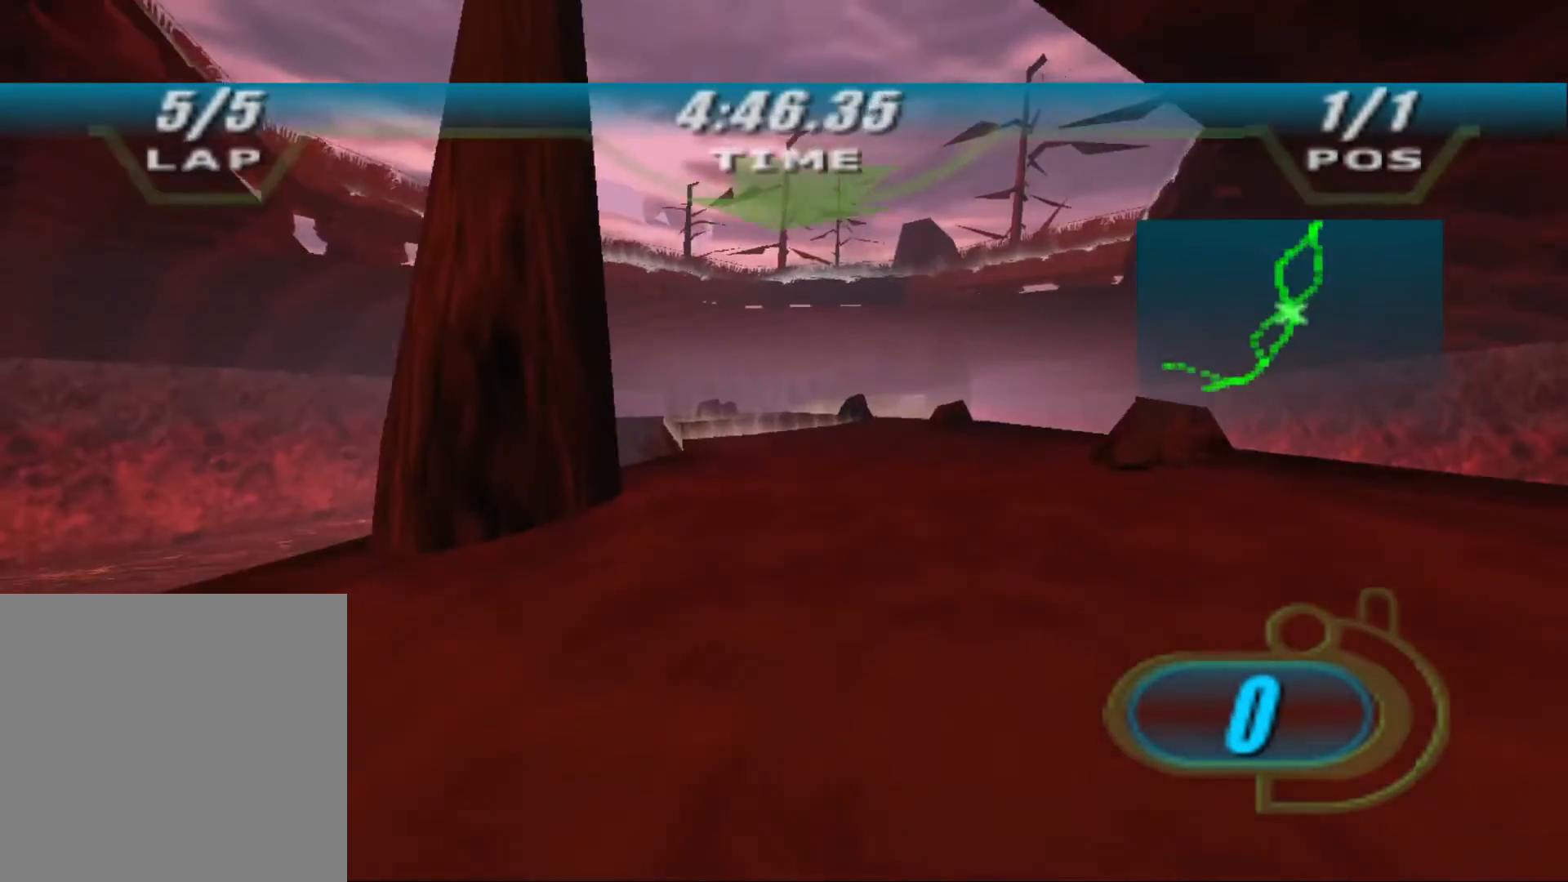
{"buttons": ["X", "R2", "DPAD_LEFT"], "left_stick": "up-left", "right_stick": "center", "events": [[67, "DPAD_LEFT", "down"], [67, "X", "down"], [100, "left_stick", "up-left"]]}
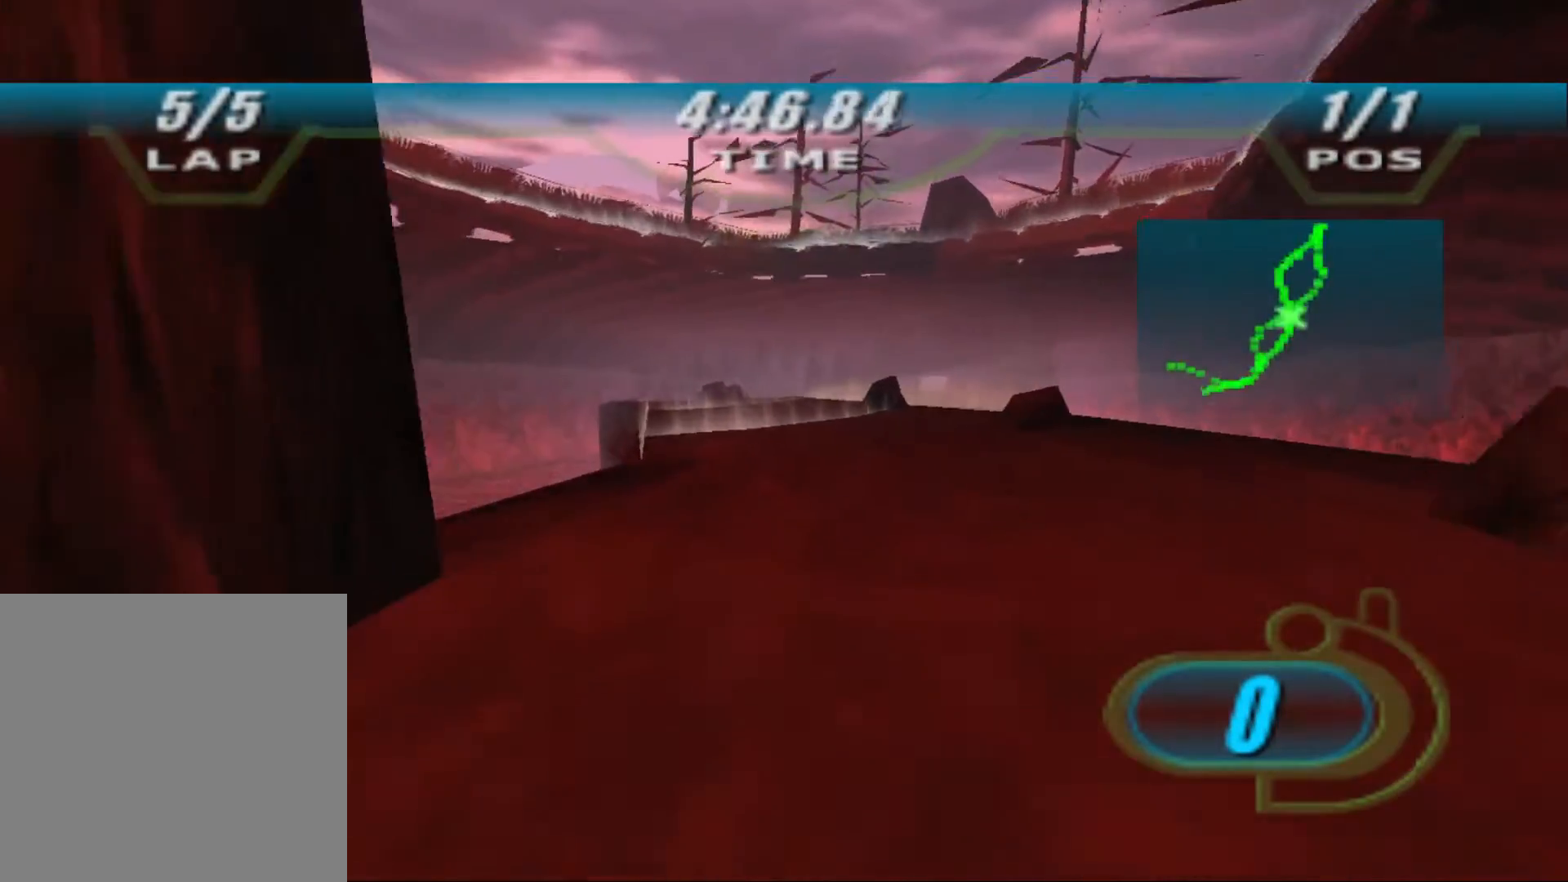
{"buttons": ["X", "R2", "DPAD_LEFT"], "left_stick": "up-left", "right_stick": "center", "events": []}
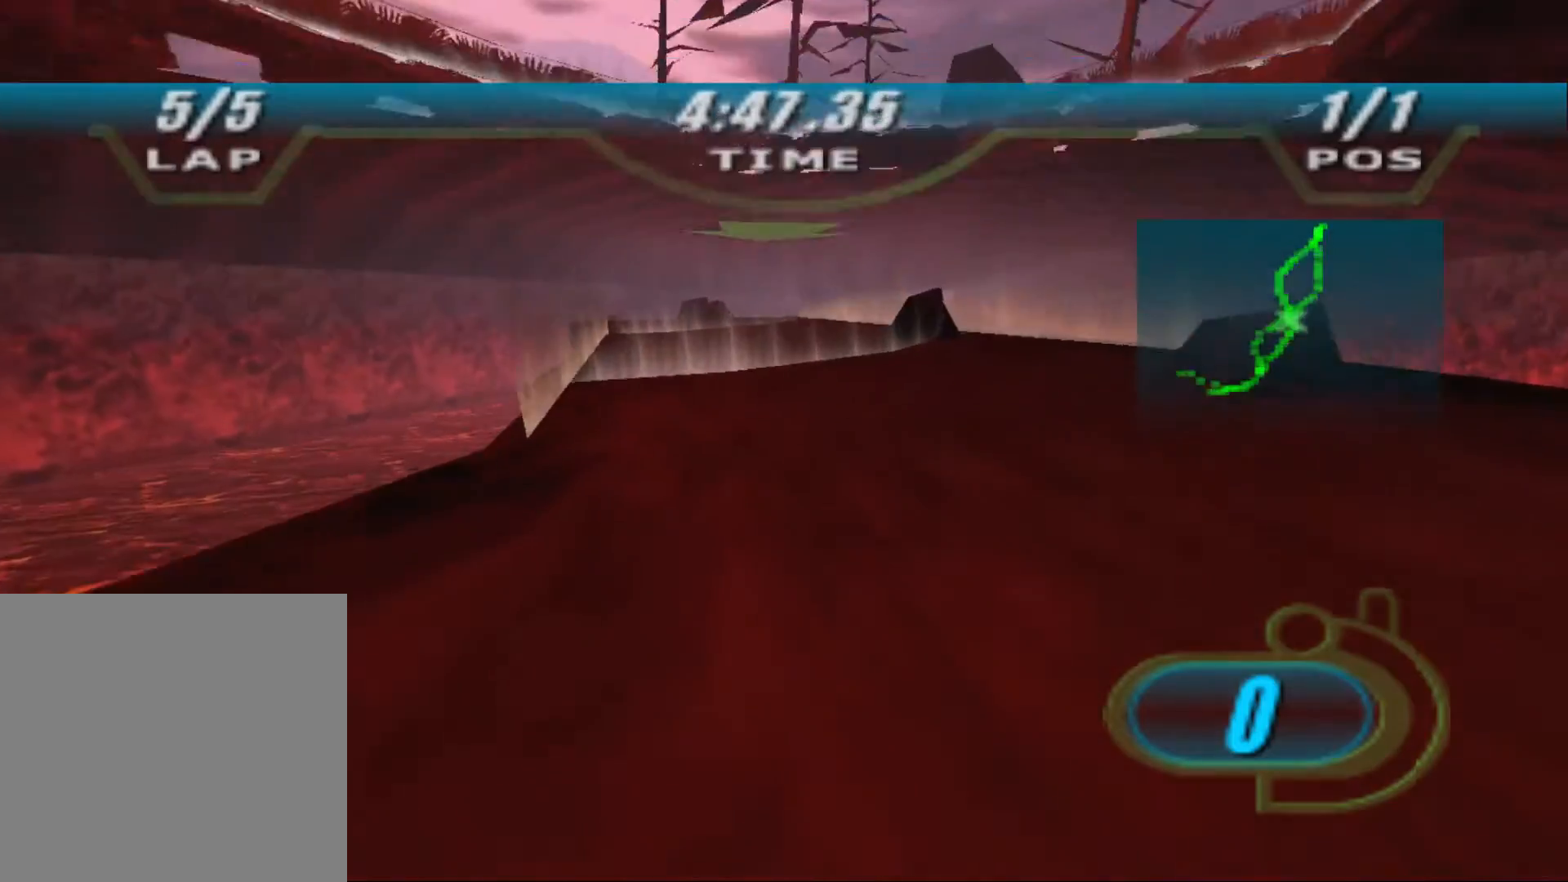
{"buttons": ["X", "R2"], "left_stick": "up-left", "right_stick": "center", "events": [[467, "DPAD_LEFT", "up"]]}
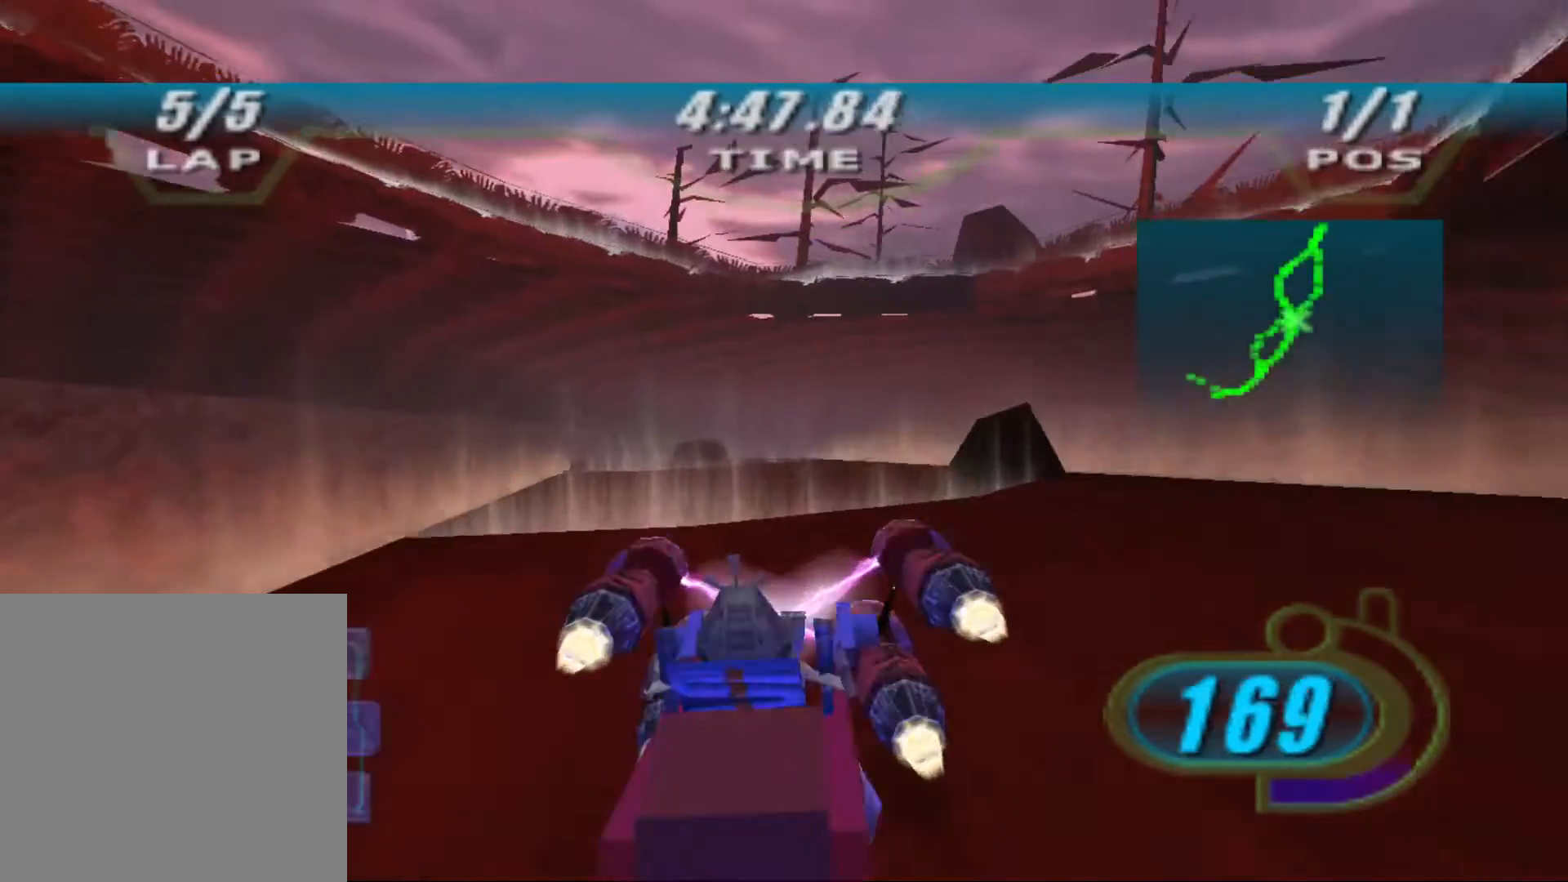
{"buttons": ["X", "R2"], "left_stick": "center", "right_stick": "center", "events": [[433, "left_stick", "center"]]}
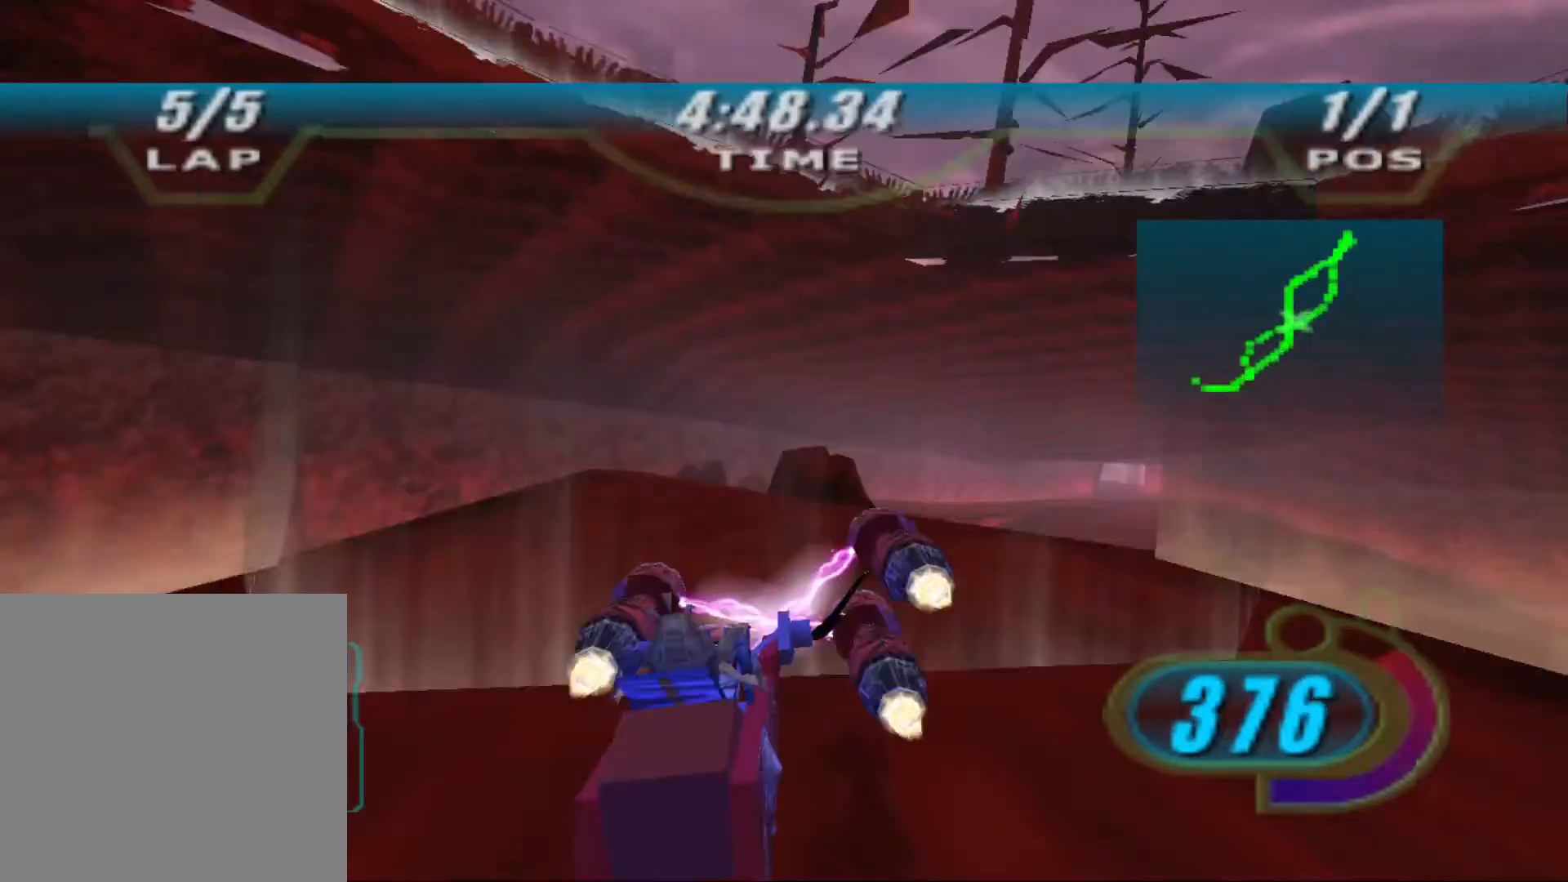
{"buttons": ["X", "R2"], "left_stick": "up-right", "right_stick": "center", "events": [[100, "left_stick", "up-left"], [333, "left_stick", "up-right"]]}
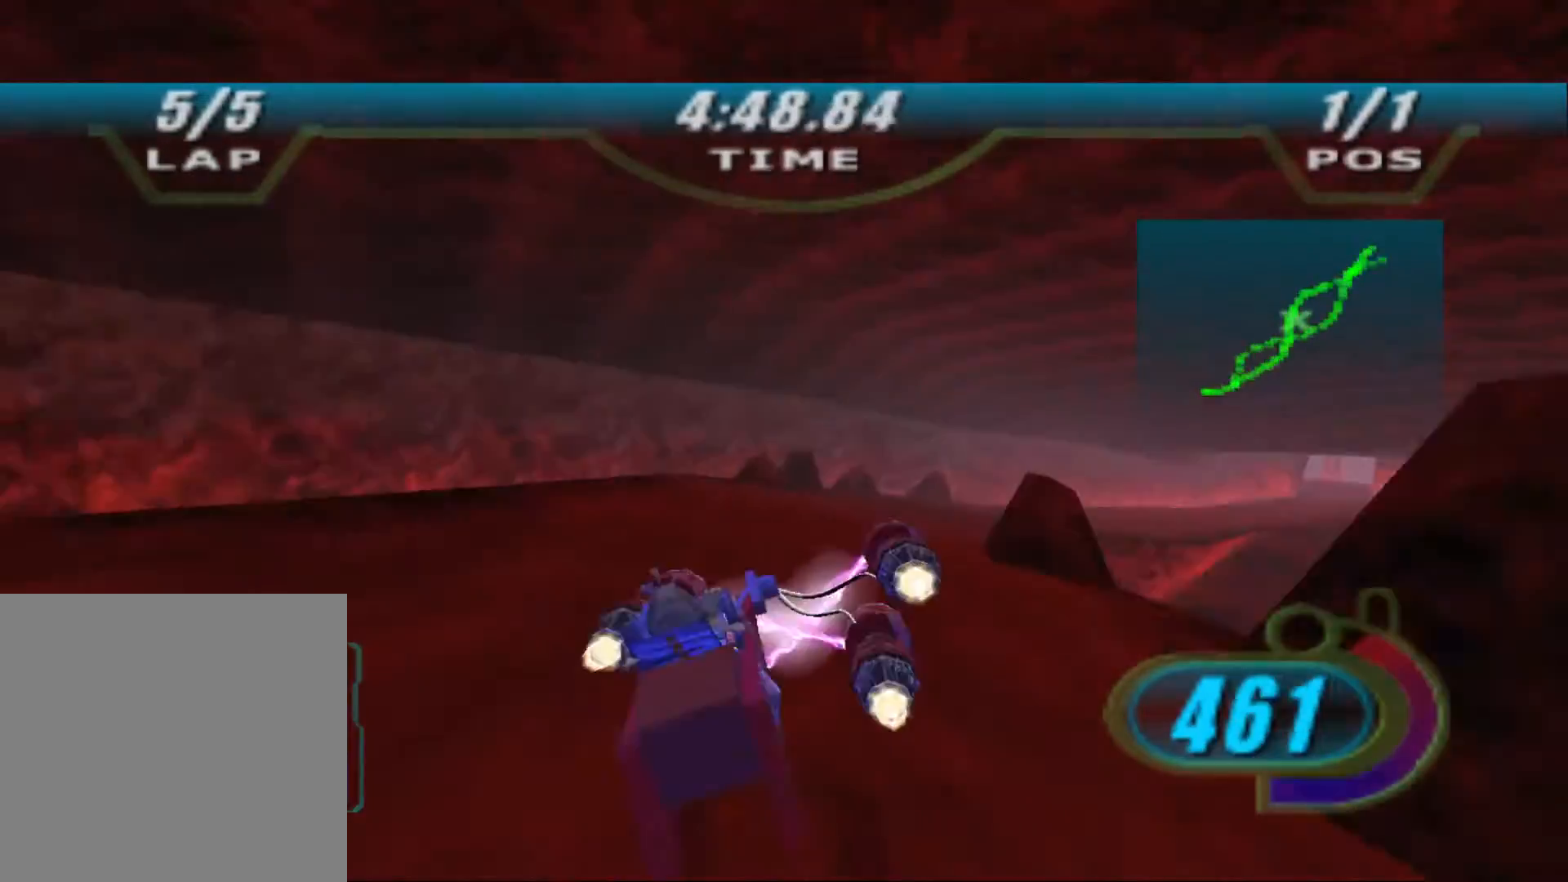
{"buttons": ["X", "R2"], "left_stick": "up-right", "right_stick": "center", "events": []}
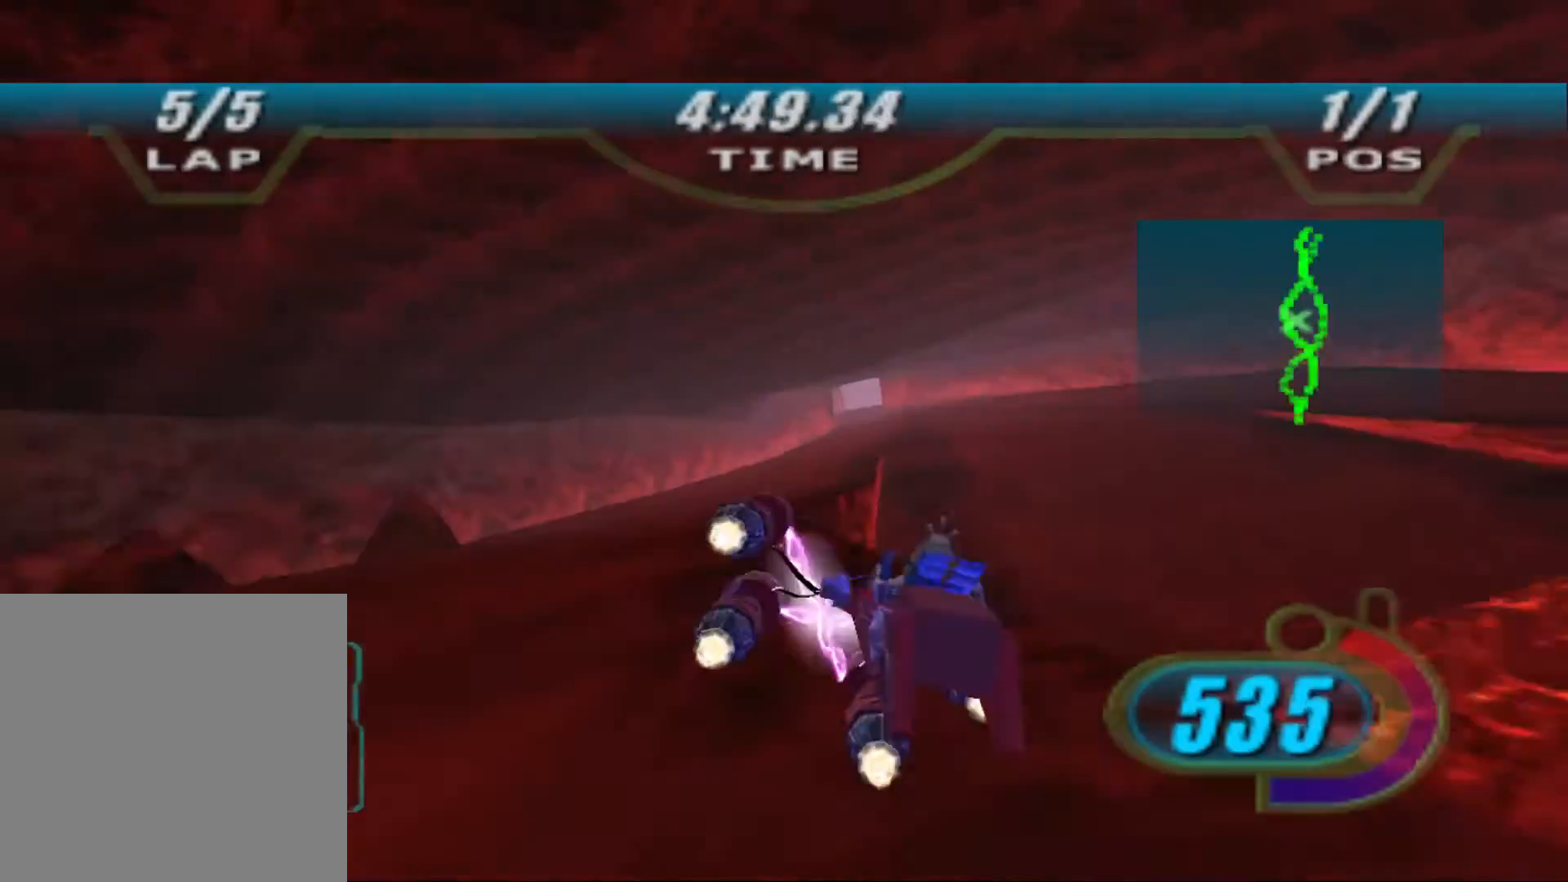
{"buttons": ["X", "R2"], "left_stick": "up-right", "right_stick": "center", "events": [[33, "left_stick", "up"], [200, "left_stick", "up-left"], [500, "left_stick", "up-right"]]}
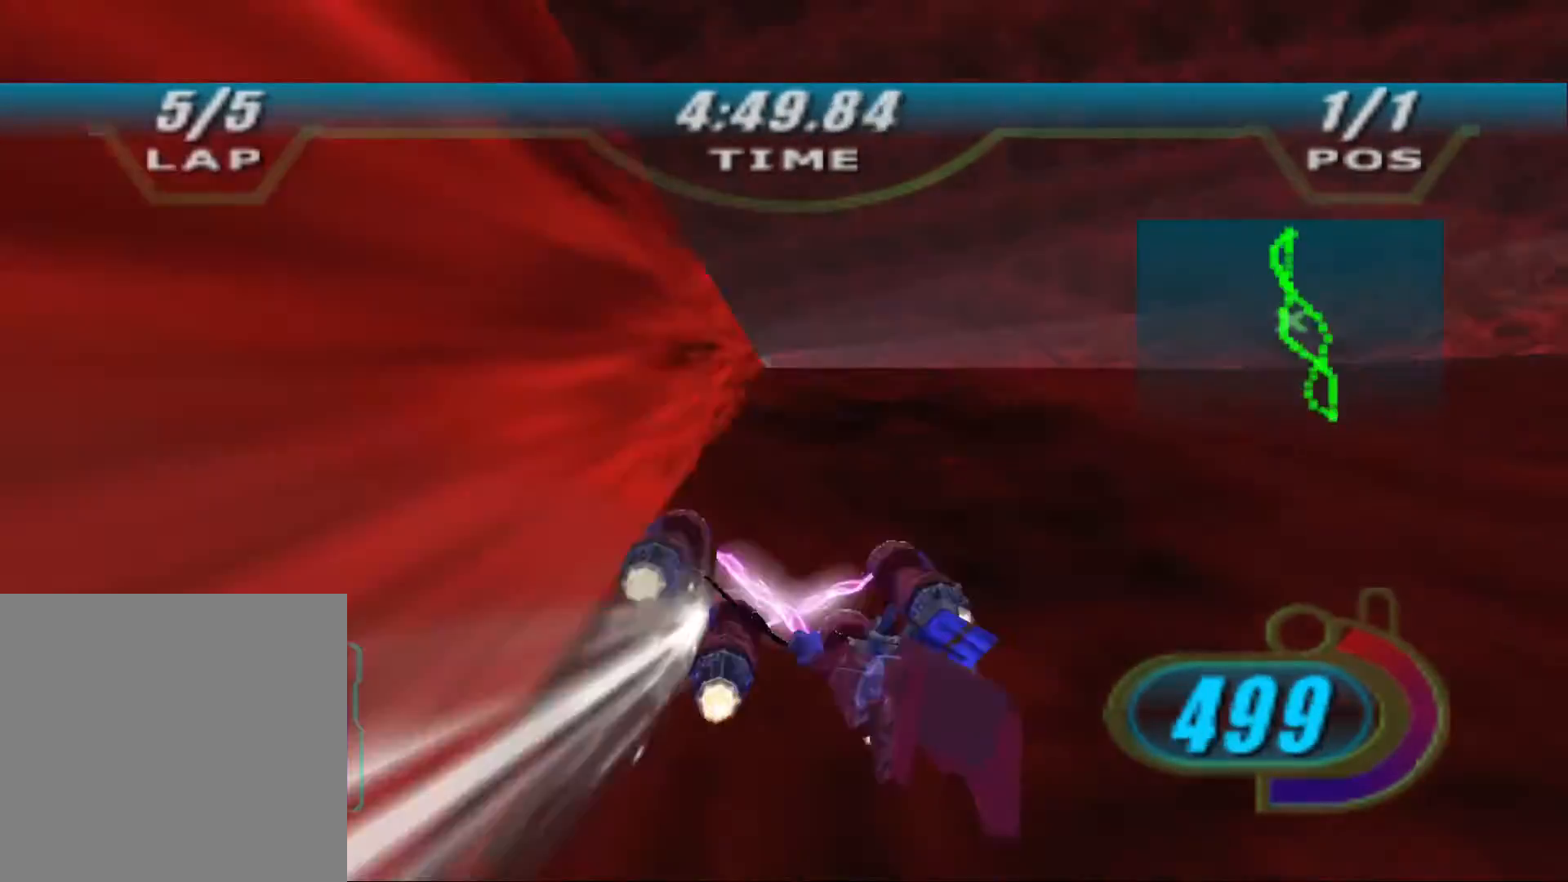
{"buttons": ["X", "R2"], "left_stick": "up-left", "right_stick": "center", "events": [[200, "left_stick", "up"], [300, "left_stick", "up-left"]]}
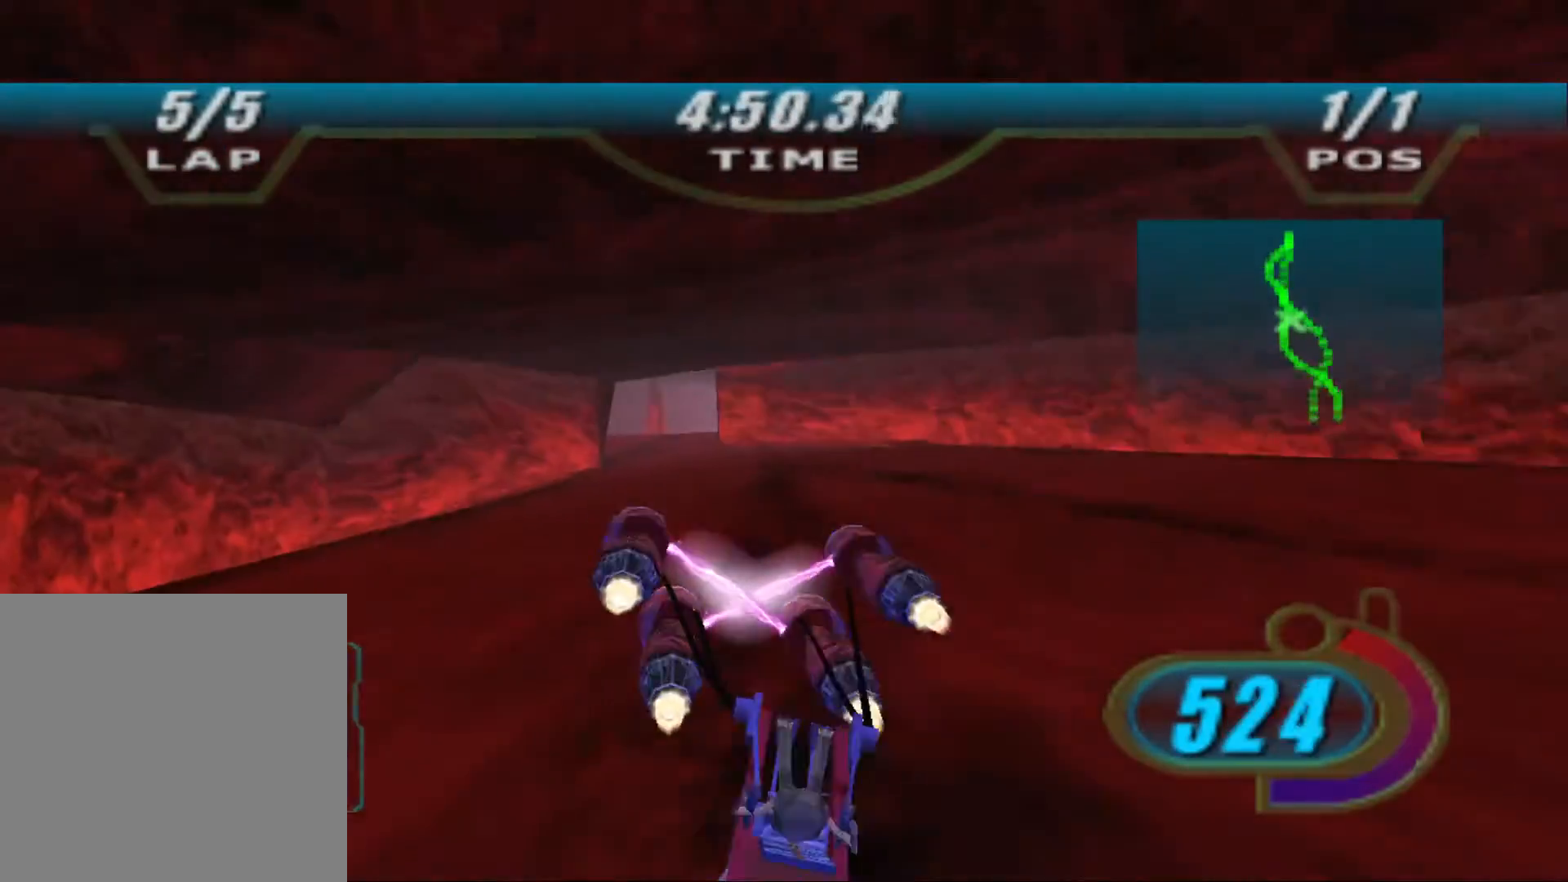
{"buttons": ["X", "R2"], "left_stick": "center", "right_stick": "center", "events": [[233, "left_stick", "up-right"], [467, "left_stick", "center"]]}
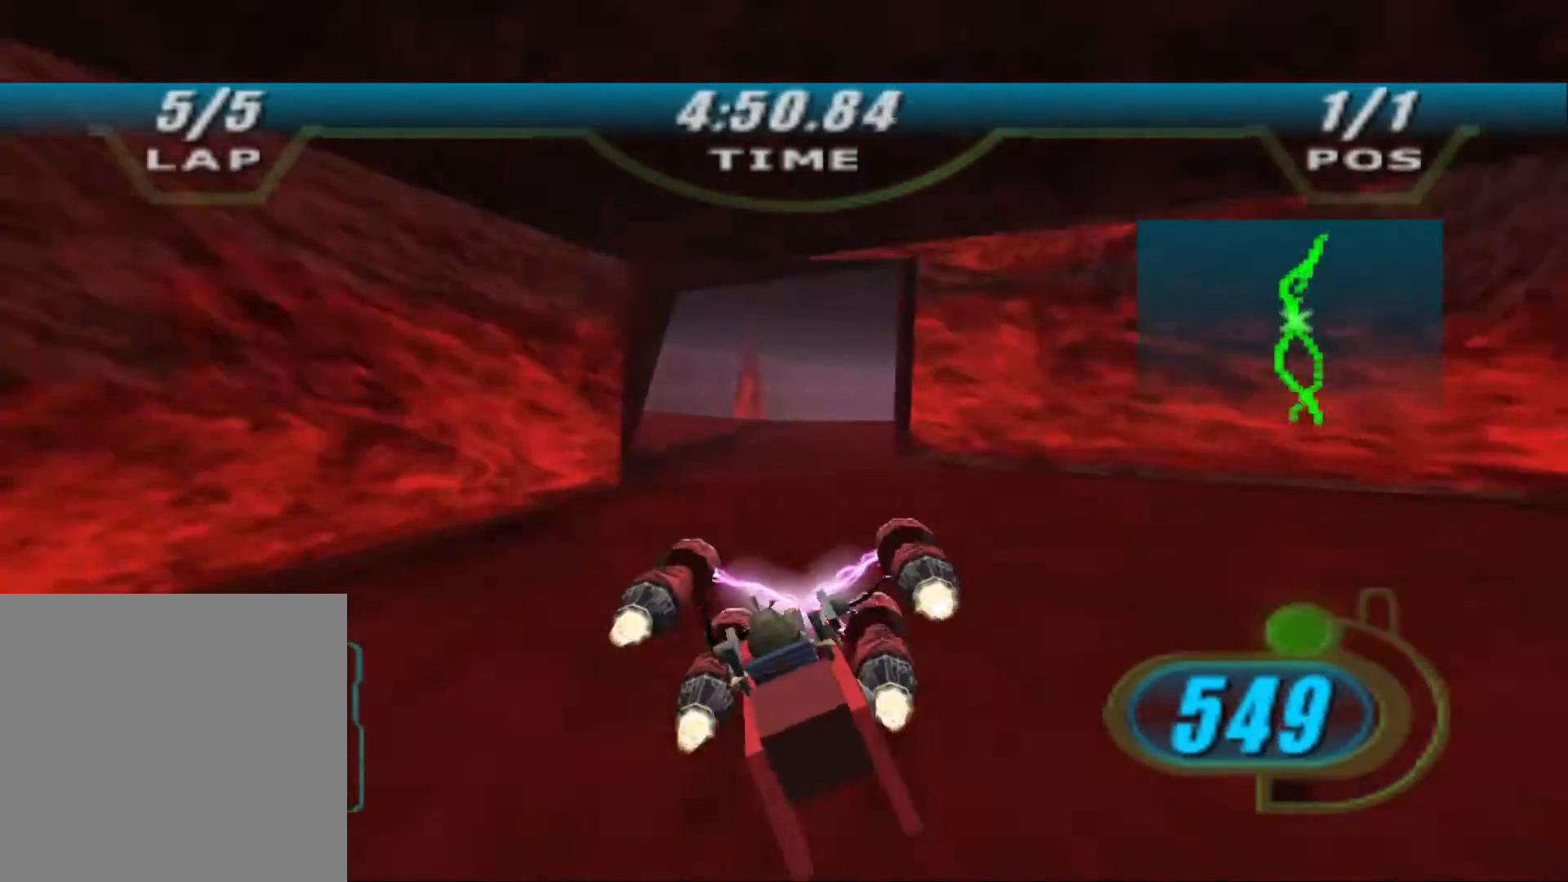
{"buttons": ["X", "R2"], "left_stick": "up-right", "right_stick": "down-left", "events": [[167, "left_stick", "up"], [333, "left_stick", "up-right"], [500, "right_stick", "down-left"]]}
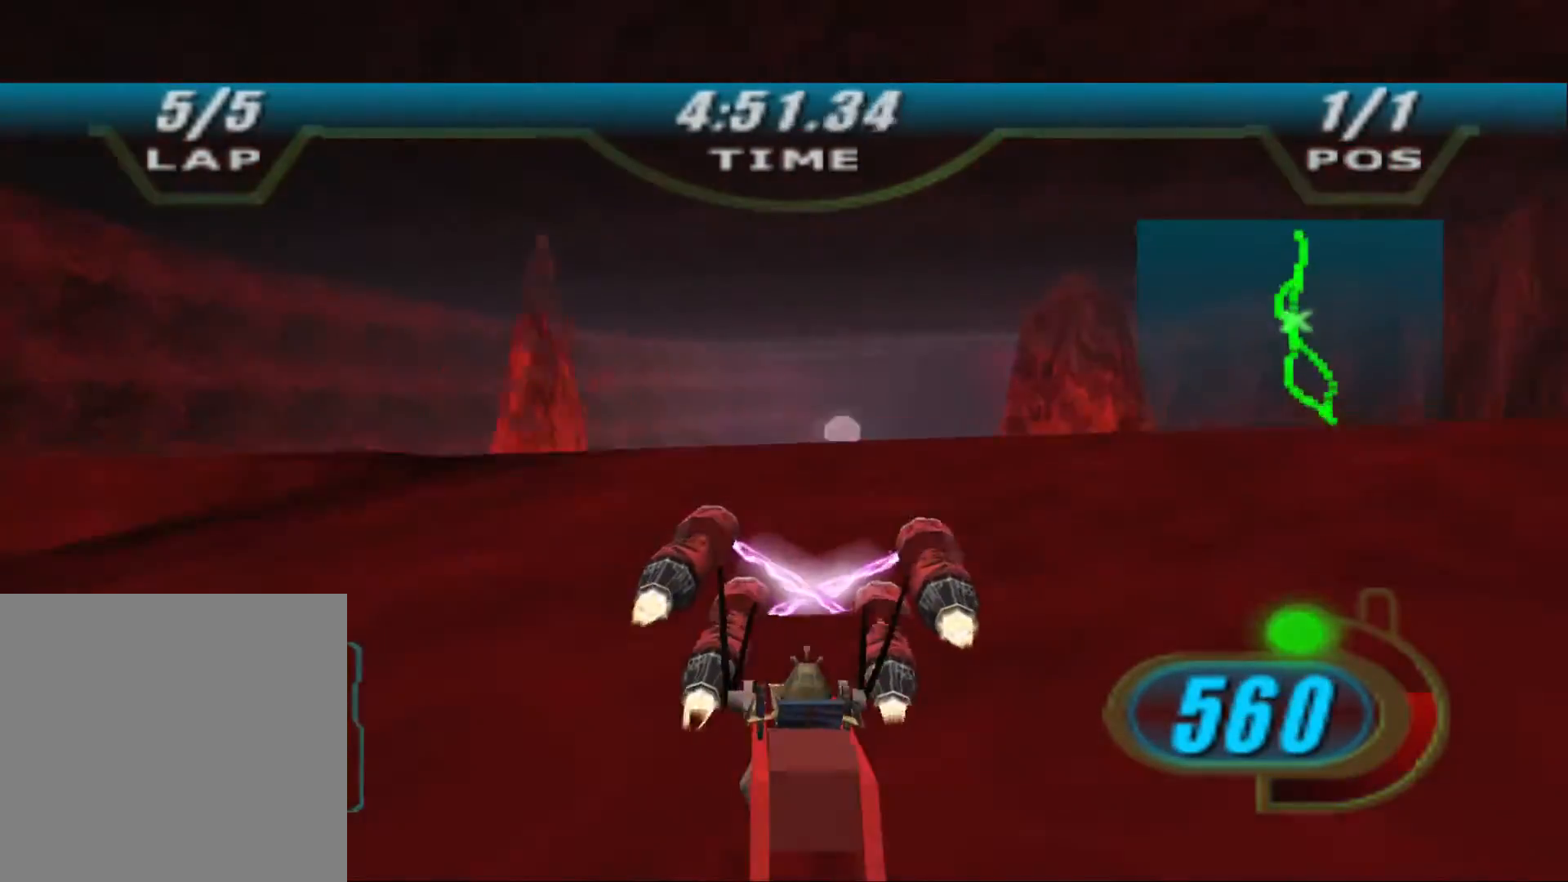
{"buttons": ["X", "R2"], "left_stick": "up", "right_stick": "down-left", "events": [[33, "left_stick", "up"]]}